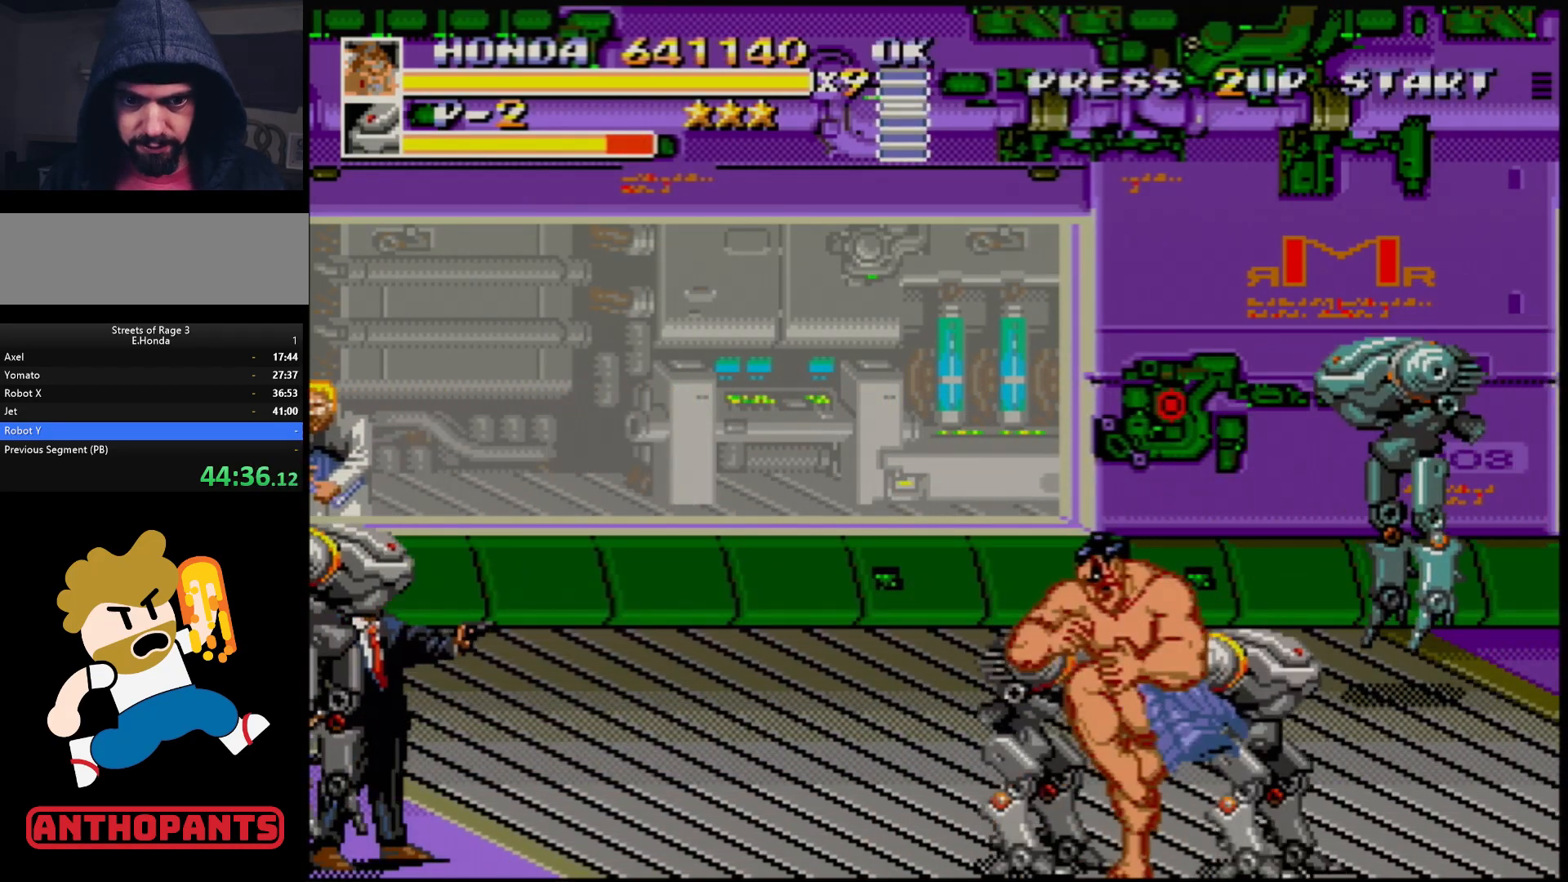
Gameplay with a controller (Xbox layout); each line is a JSON object with the inputs held at the frame after it. "events" lists button and stick changes between this image and that frame as [ms after this image, input, new state], when the widget could be followed in between. Not read: L1 L2 L3 R1 R2 R3.
{"buttons": [], "events": [[33, "B", "down"], [83, "B", "up"], [250, "A", "down"], [267, "A", "up"], [333, "A", "down"], [367, "A", "up"]]}
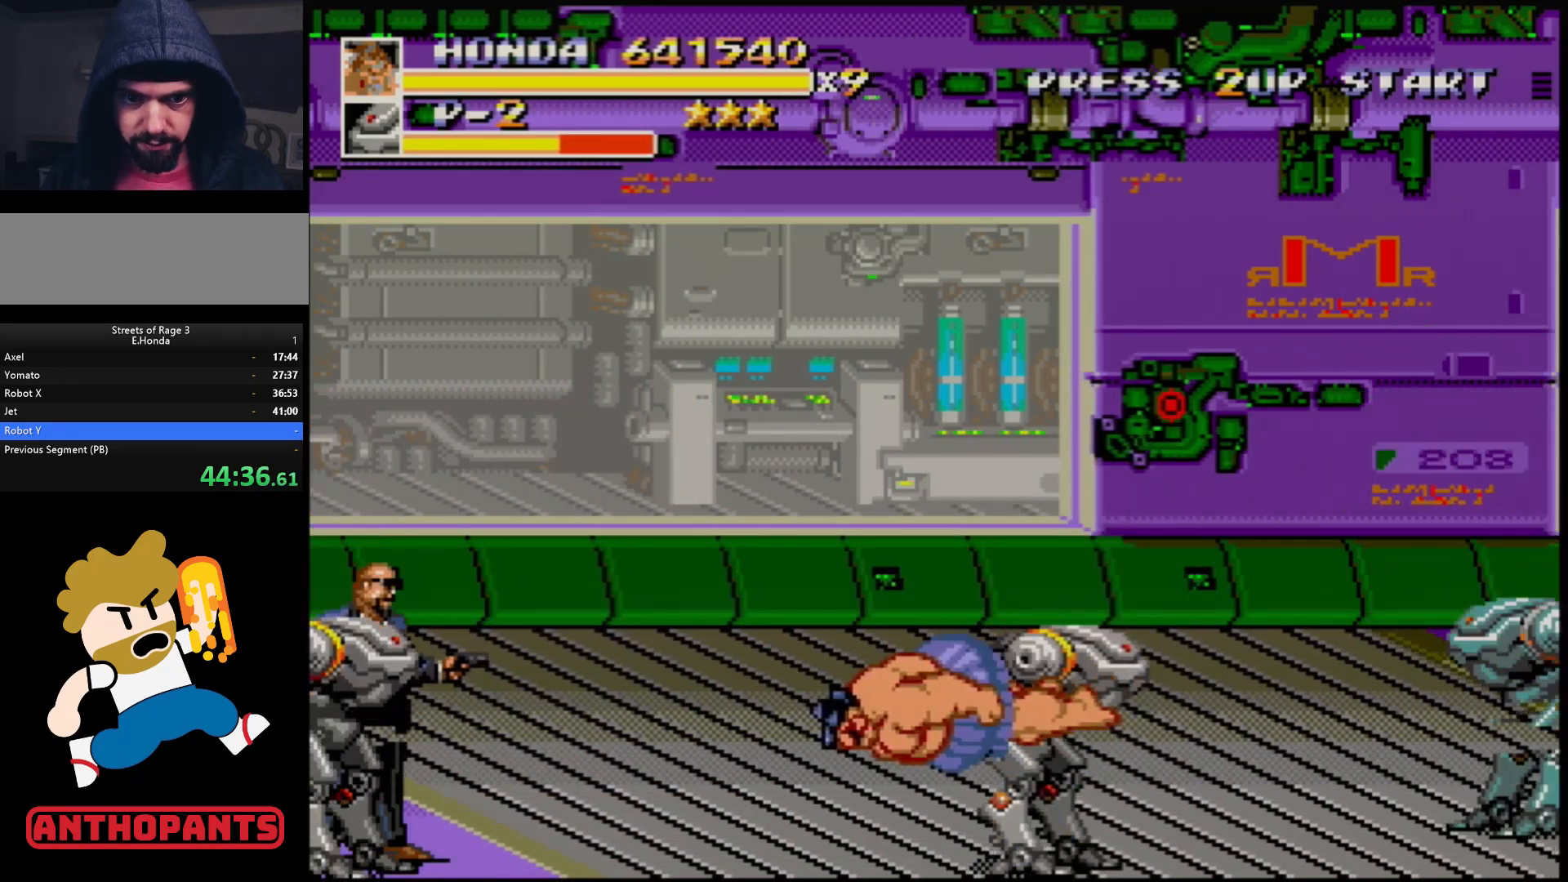
{"buttons": [], "events": []}
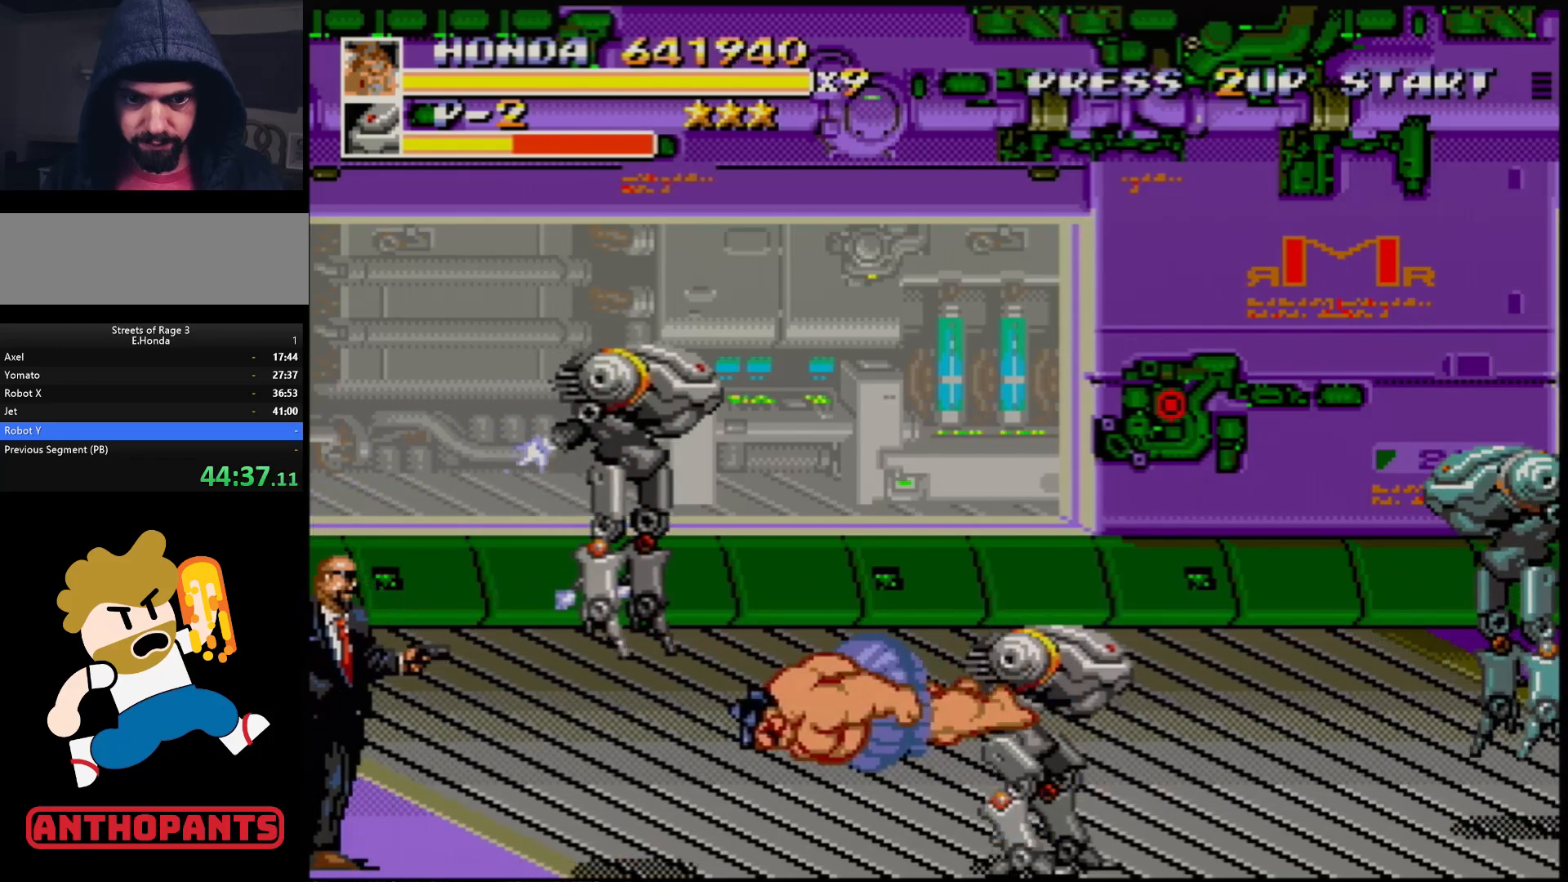
{"buttons": [], "events": []}
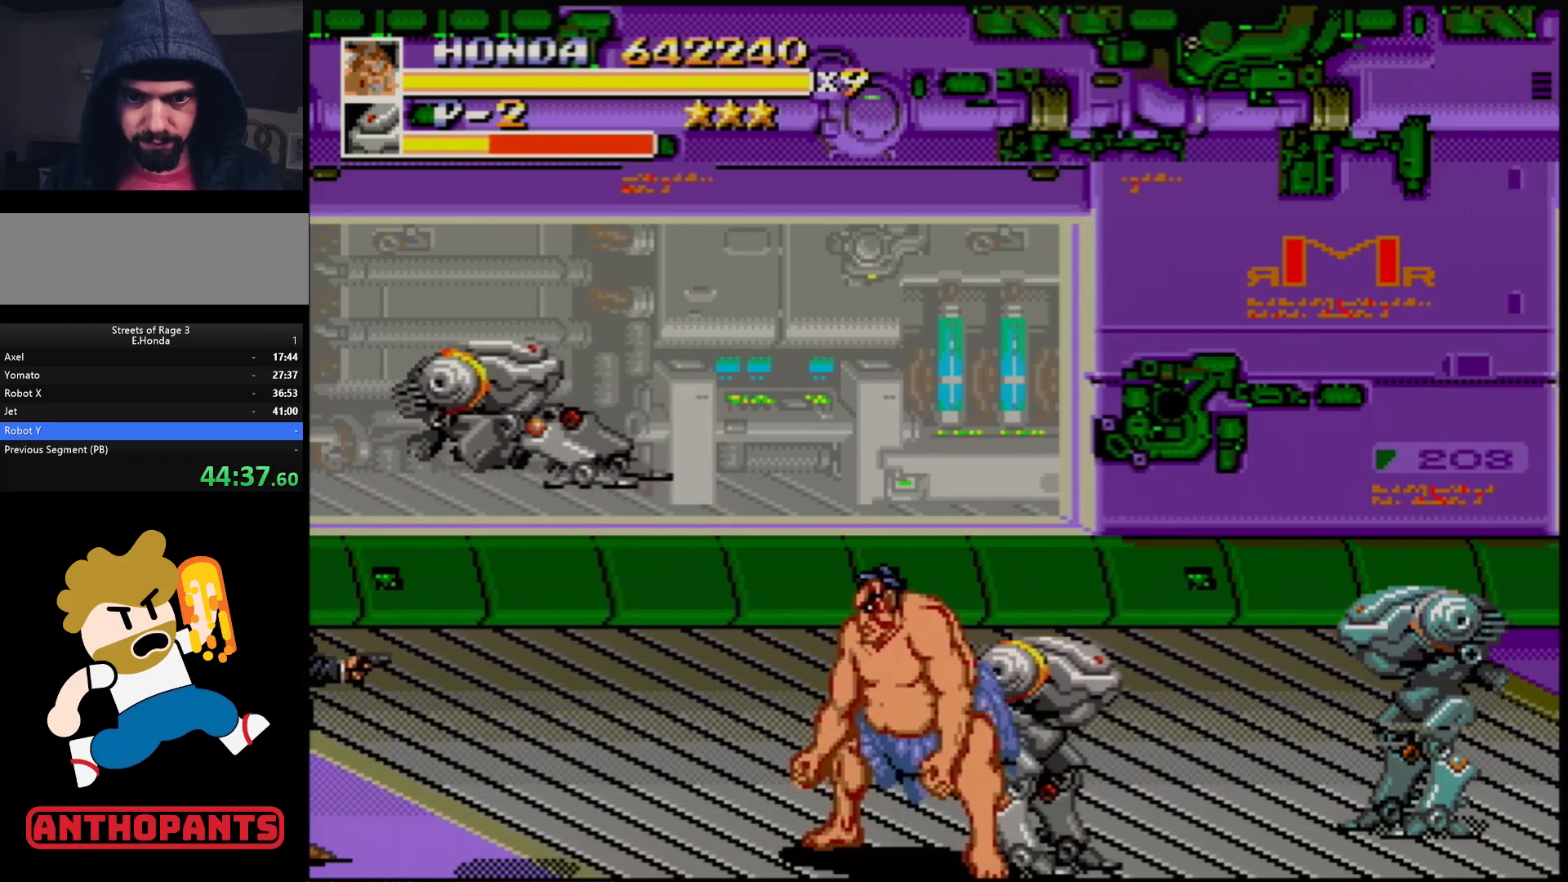
{"buttons": [], "events": [[283, "DPAD_RIGHT", "down"], [317, "DPAD_UP", "down"], [367, "B", "down"], [383, "DPAD_UP", "up"], [450, "B", "up"], [450, "DPAD_RIGHT", "up"]]}
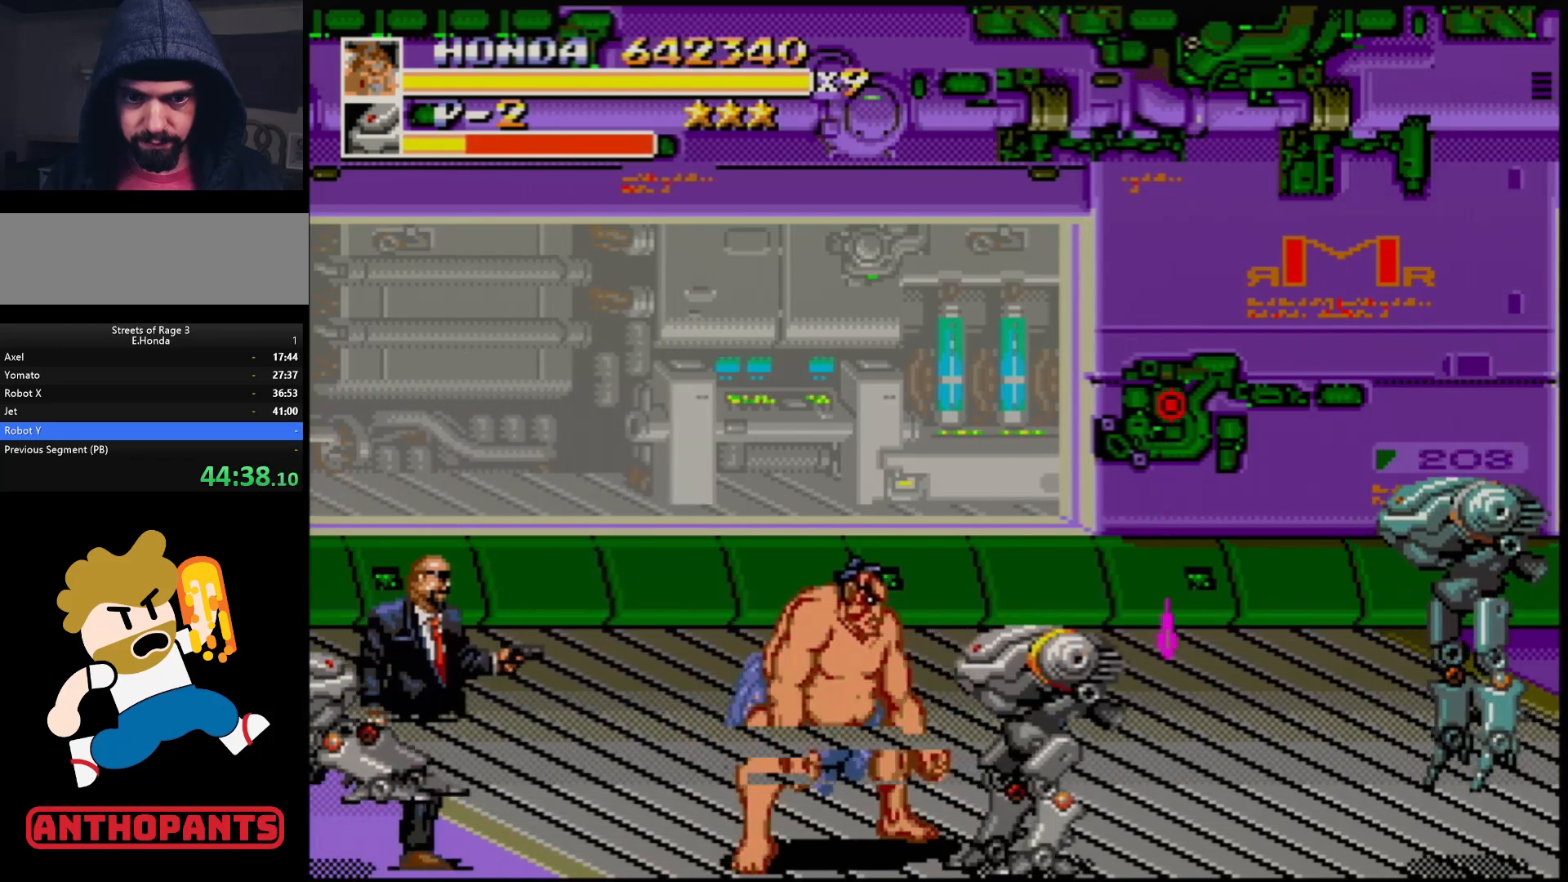
{"buttons": ["B", "DPAD_LEFT"], "events": [[117, "DPAD_LEFT", "down"], [183, "DPAD_LEFT", "up"], [250, "DPAD_LEFT", "down"], [333, "B", "down"], [400, "B", "up"], [450, "B", "down"]]}
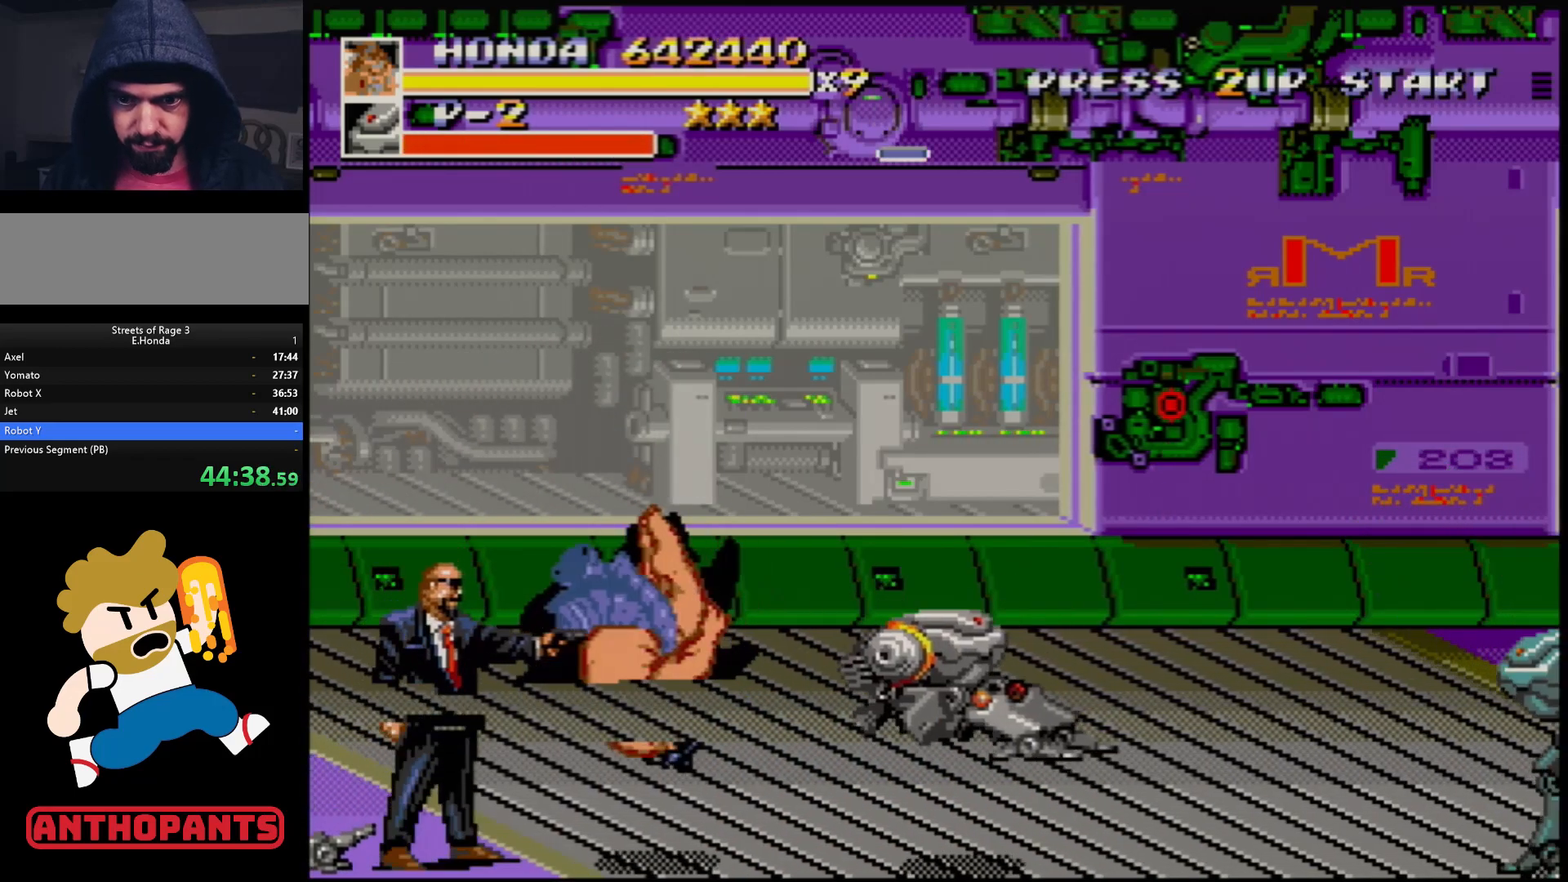
{"buttons": [], "events": [[33, "B", "up"], [33, "DPAD_LEFT", "up"], [67, "B", "down"], [117, "B", "up"]]}
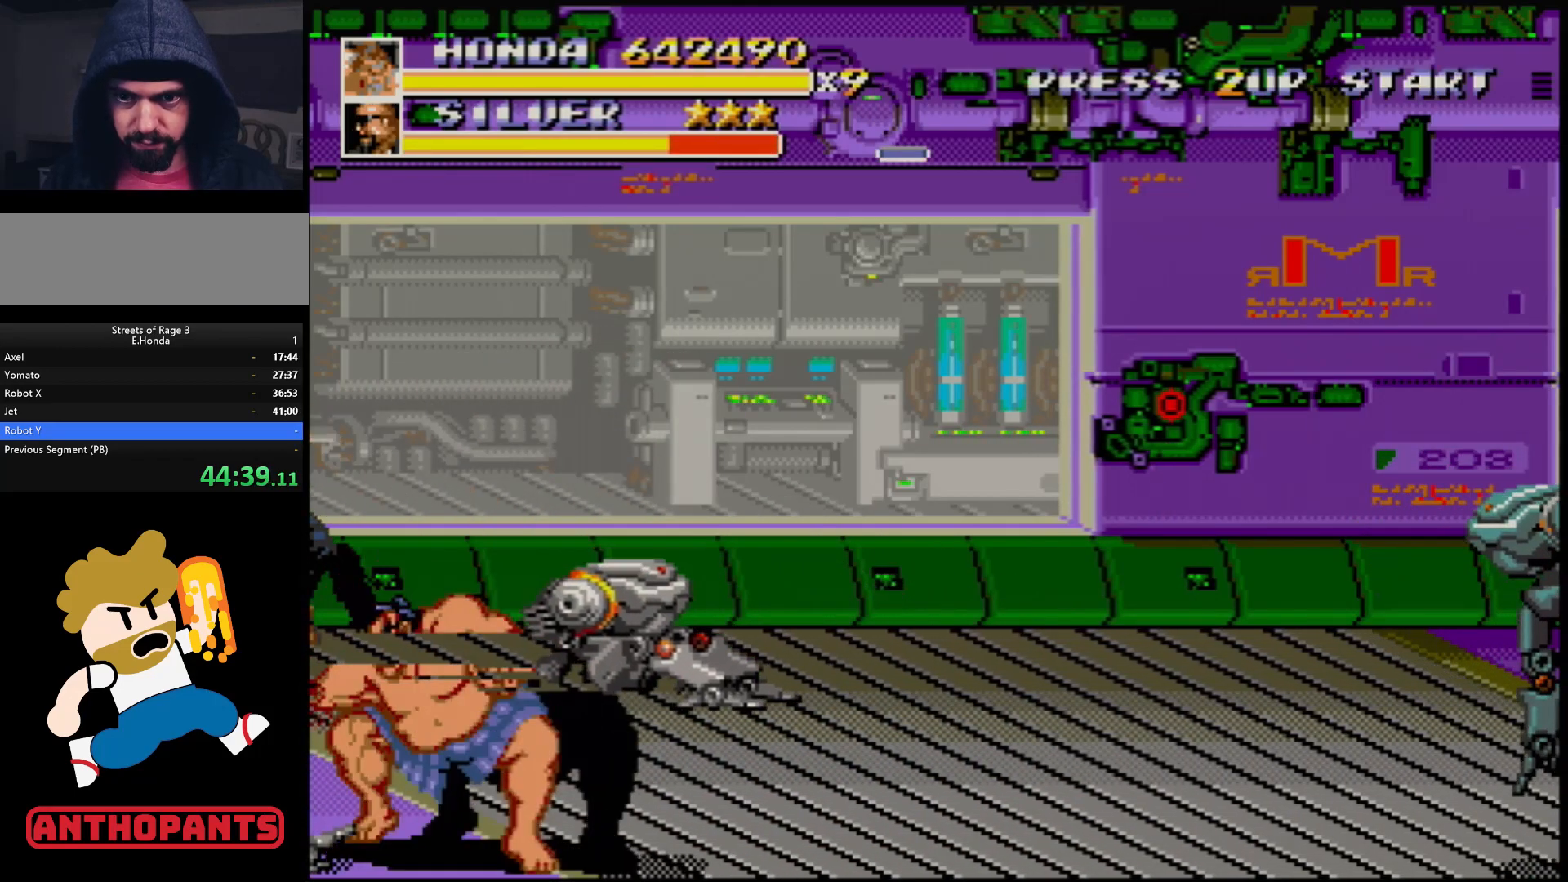
{"buttons": ["DPAD_RIGHT"], "events": [[300, "DPAD_RIGHT", "down"]]}
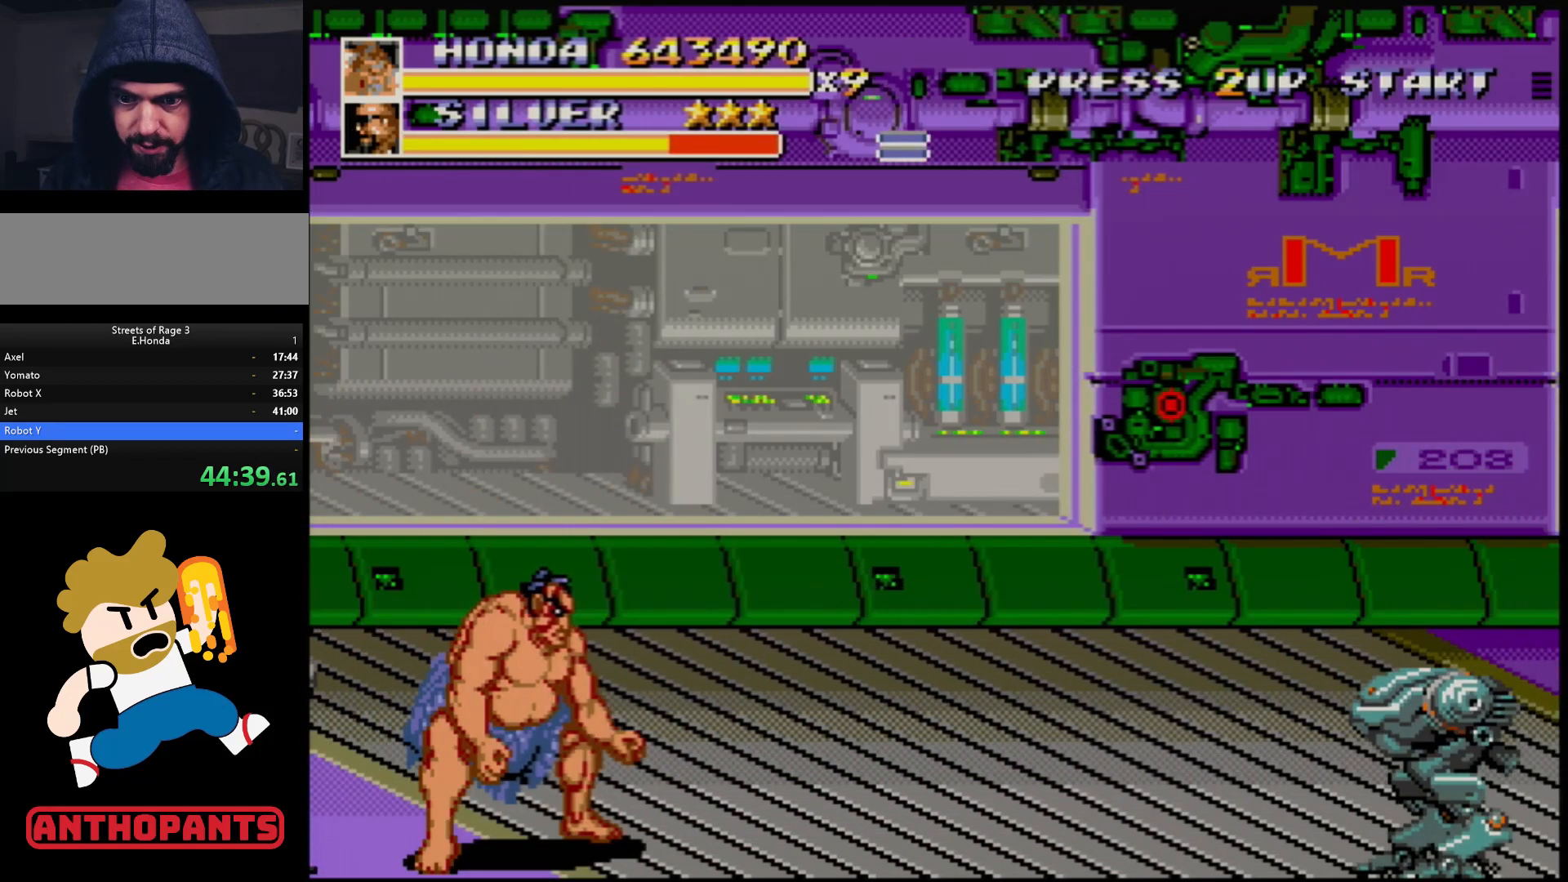
{"buttons": ["DPAD_UP", "DPAD_RIGHT"], "events": [[500, "DPAD_UP", "down"]]}
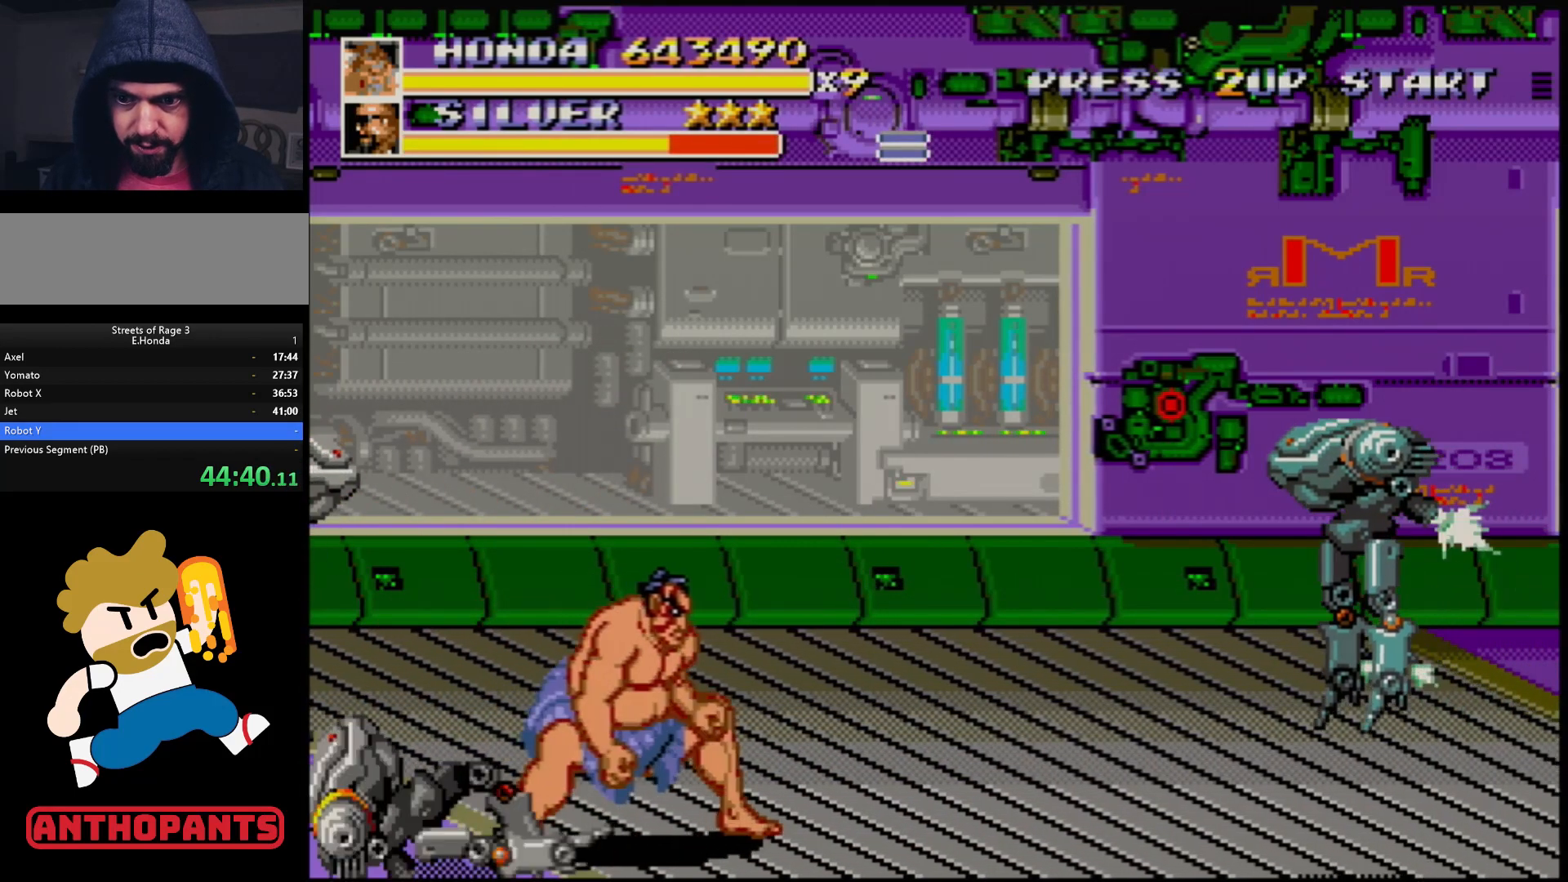
{"buttons": ["DPAD_LEFT"], "events": [[17, "DPAD_UP", "up"], [183, "DPAD_UP", "down"], [217, "DPAD_RIGHT", "up"], [250, "DPAD_LEFT", "down"], [433, "DPAD_UP", "up"]]}
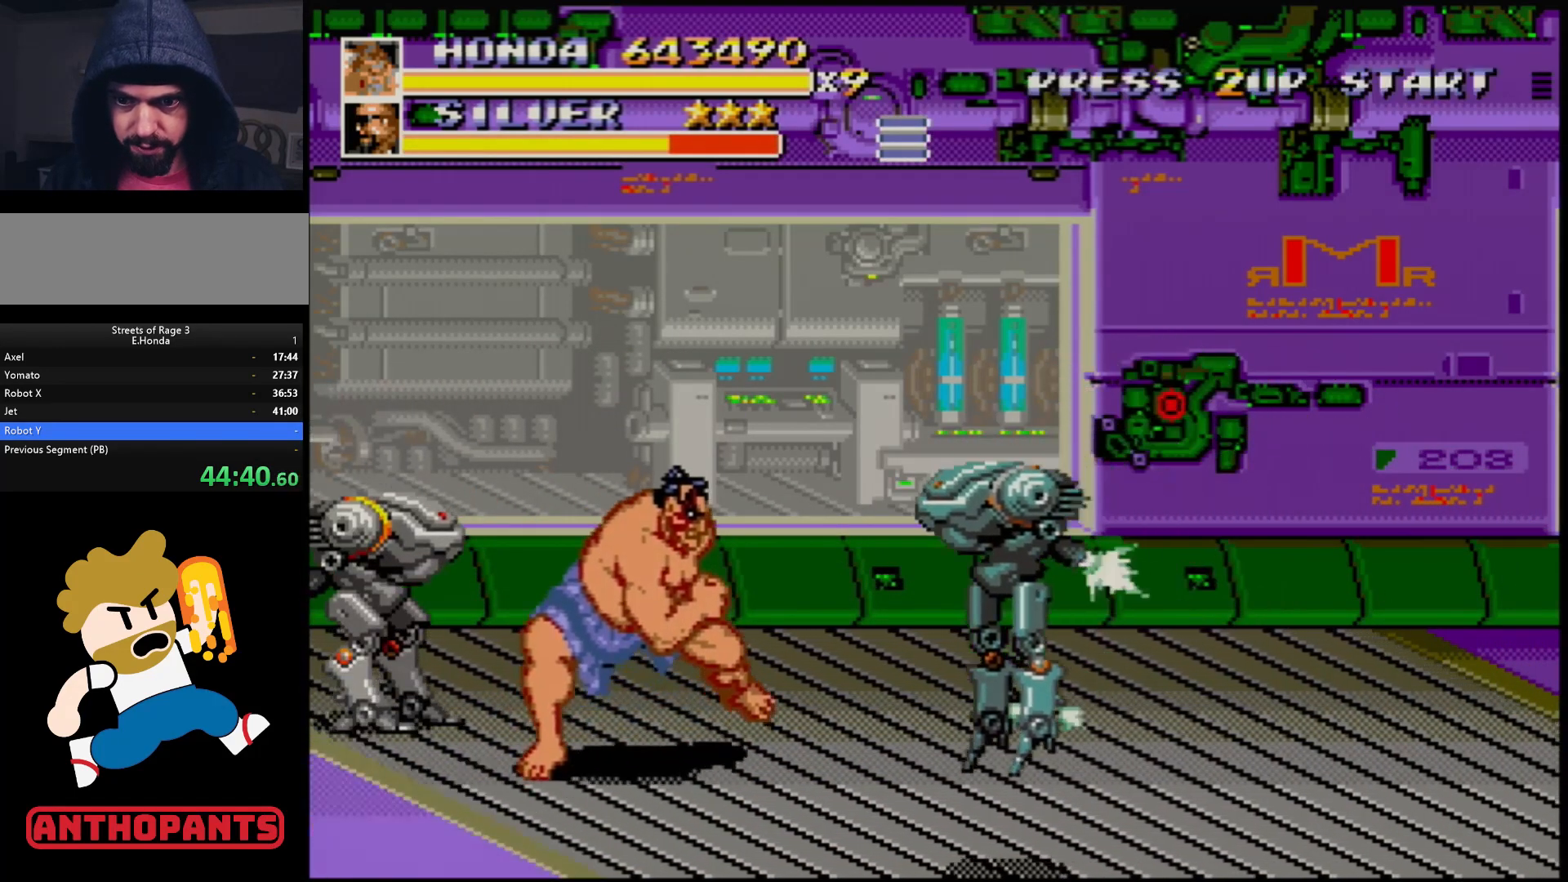
{"buttons": ["DPAD_DOWN", "DPAD_LEFT"], "events": [[50, "DPAD_DOWN", "down"], [150, "DPAD_DOWN", "up"], [417, "B", "down"], [417, "DPAD_DOWN", "down"], [433, "B", "up"]]}
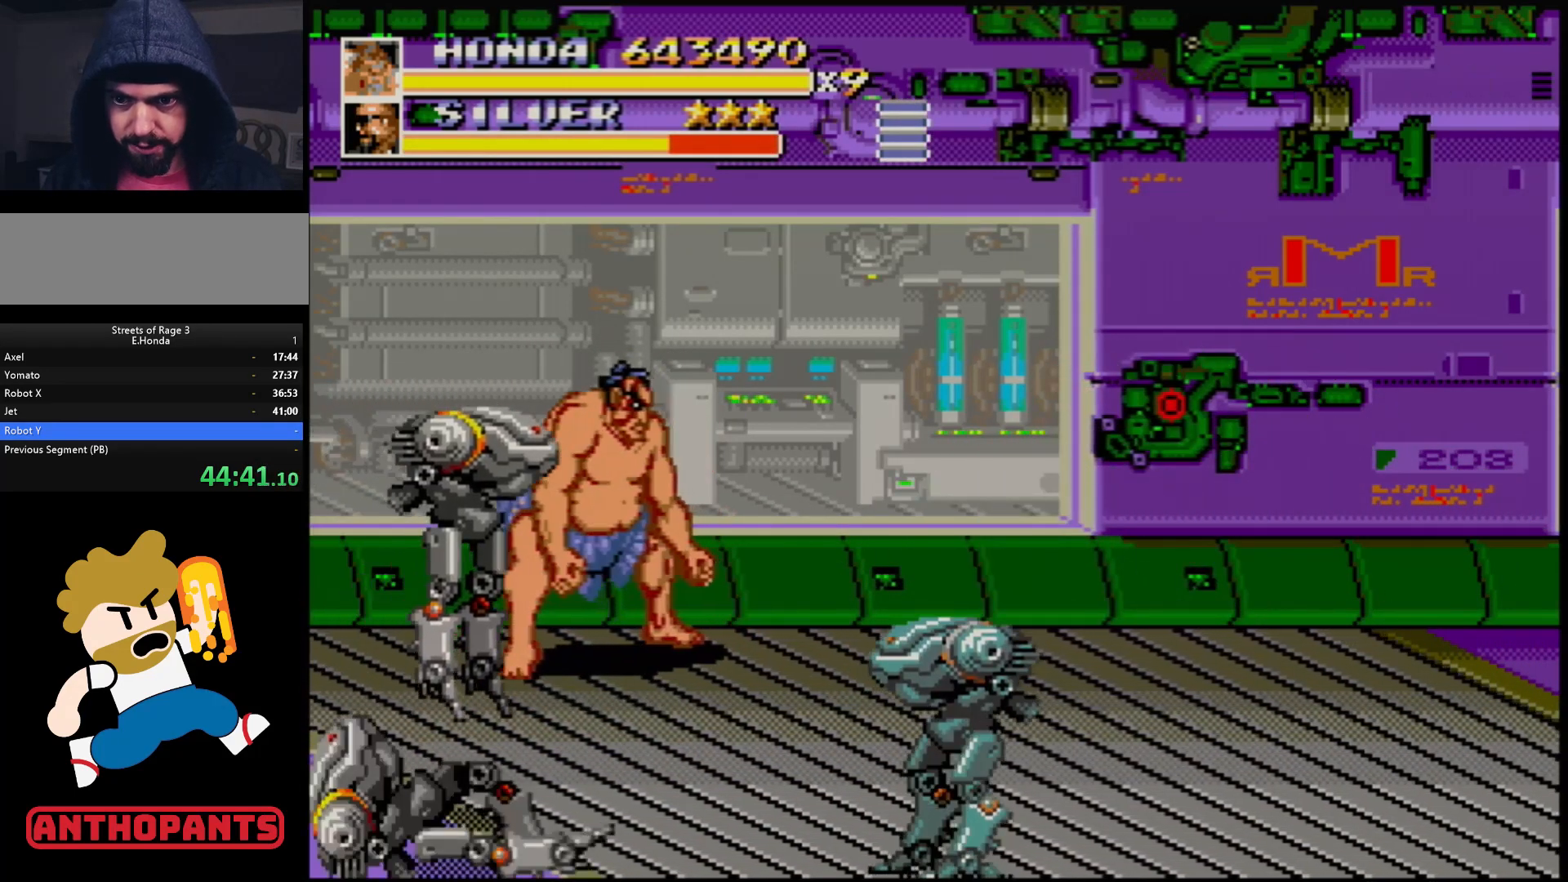
{"buttons": ["DPAD_DOWN"], "events": [[183, "DPAD_LEFT", "up"], [217, "DPAD_RIGHT", "down"], [450, "DPAD_RIGHT", "up"]]}
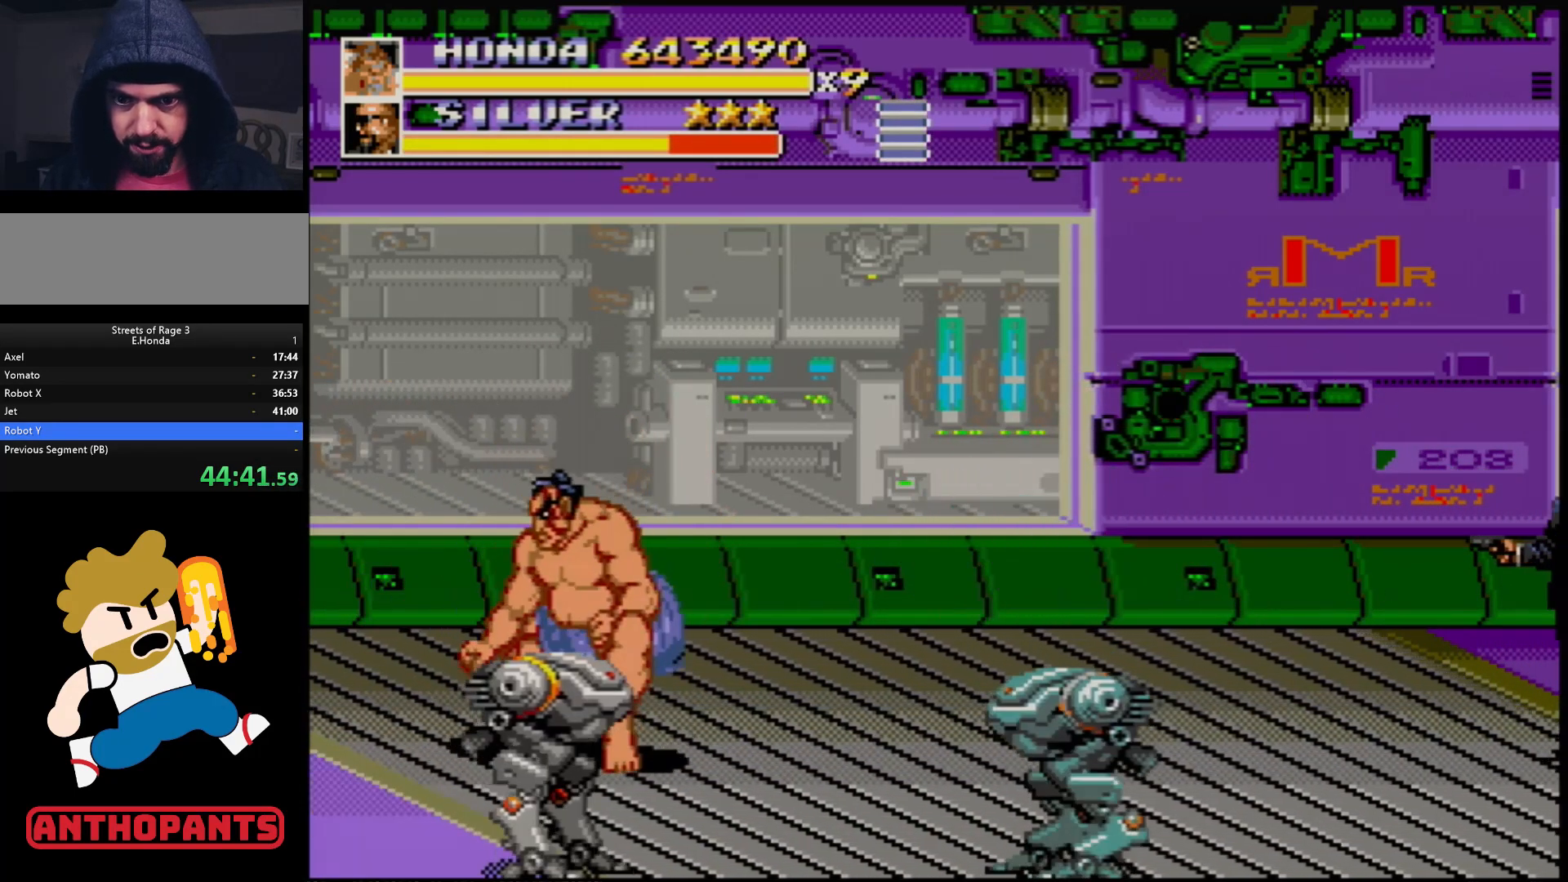
{"buttons": ["DPAD_RIGHT"], "events": [[33, "DPAD_LEFT", "down"], [133, "DPAD_LEFT", "up"], [217, "DPAD_RIGHT", "down"], [233, "B", "down"], [283, "DPAD_RIGHT", "up"], [300, "B", "up"], [367, "DPAD_LEFT", "down"], [450, "DPAD_LEFT", "up"], [483, "DPAD_RIGHT", "down"], [500, "DPAD_DOWN", "up"]]}
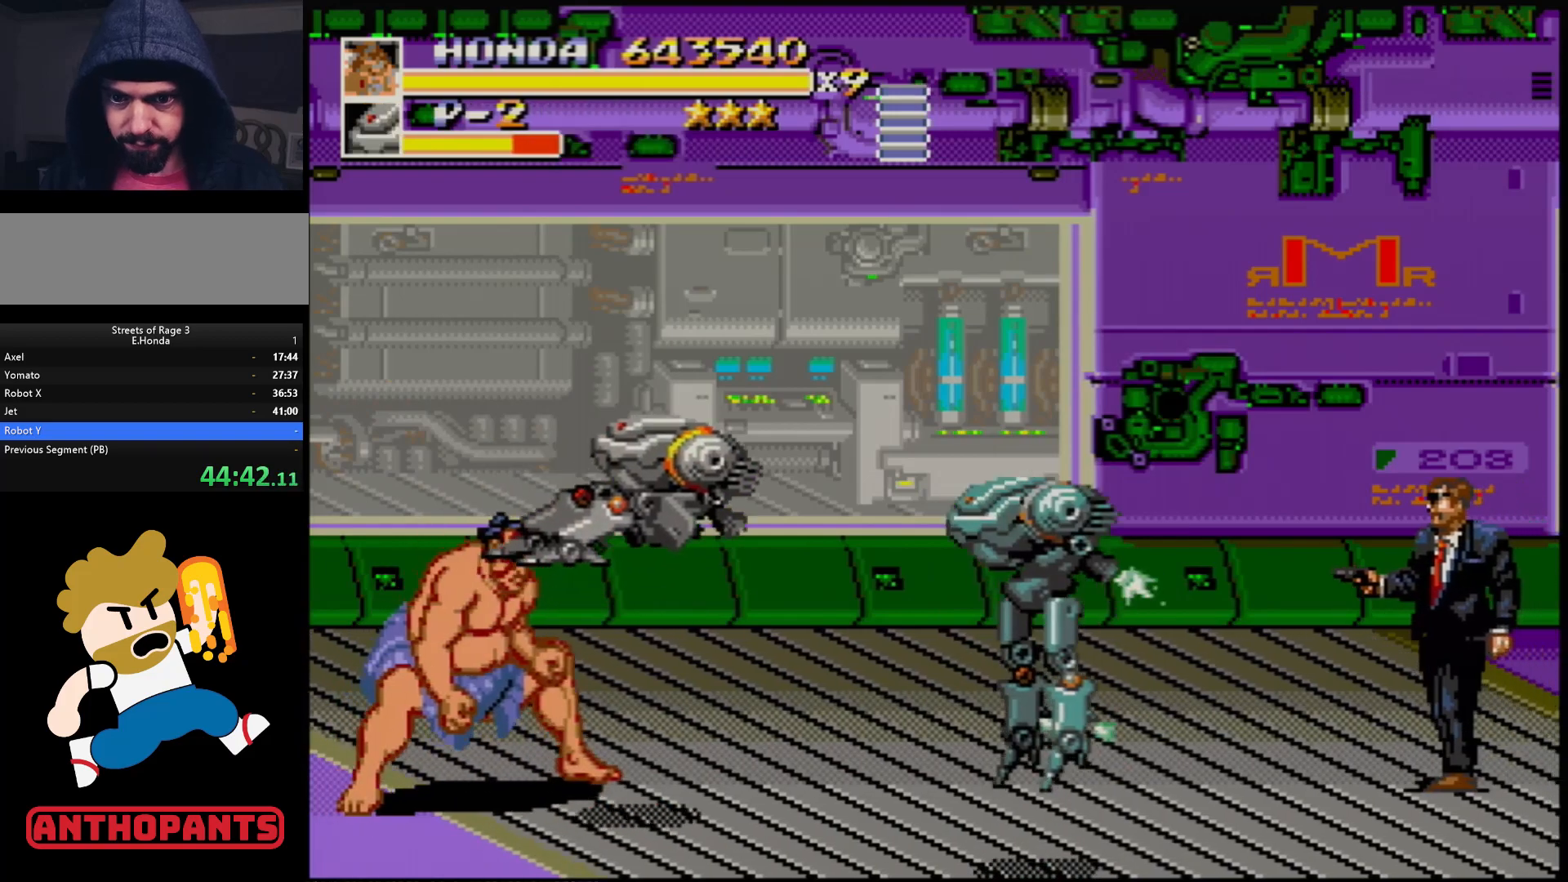
{"buttons": ["DPAD_RIGHT"], "events": [[233, "DPAD_RIGHT", "up"], [367, "DPAD_RIGHT", "down"], [417, "DPAD_RIGHT", "up"], [450, "DPAD_RIGHT", "down"]]}
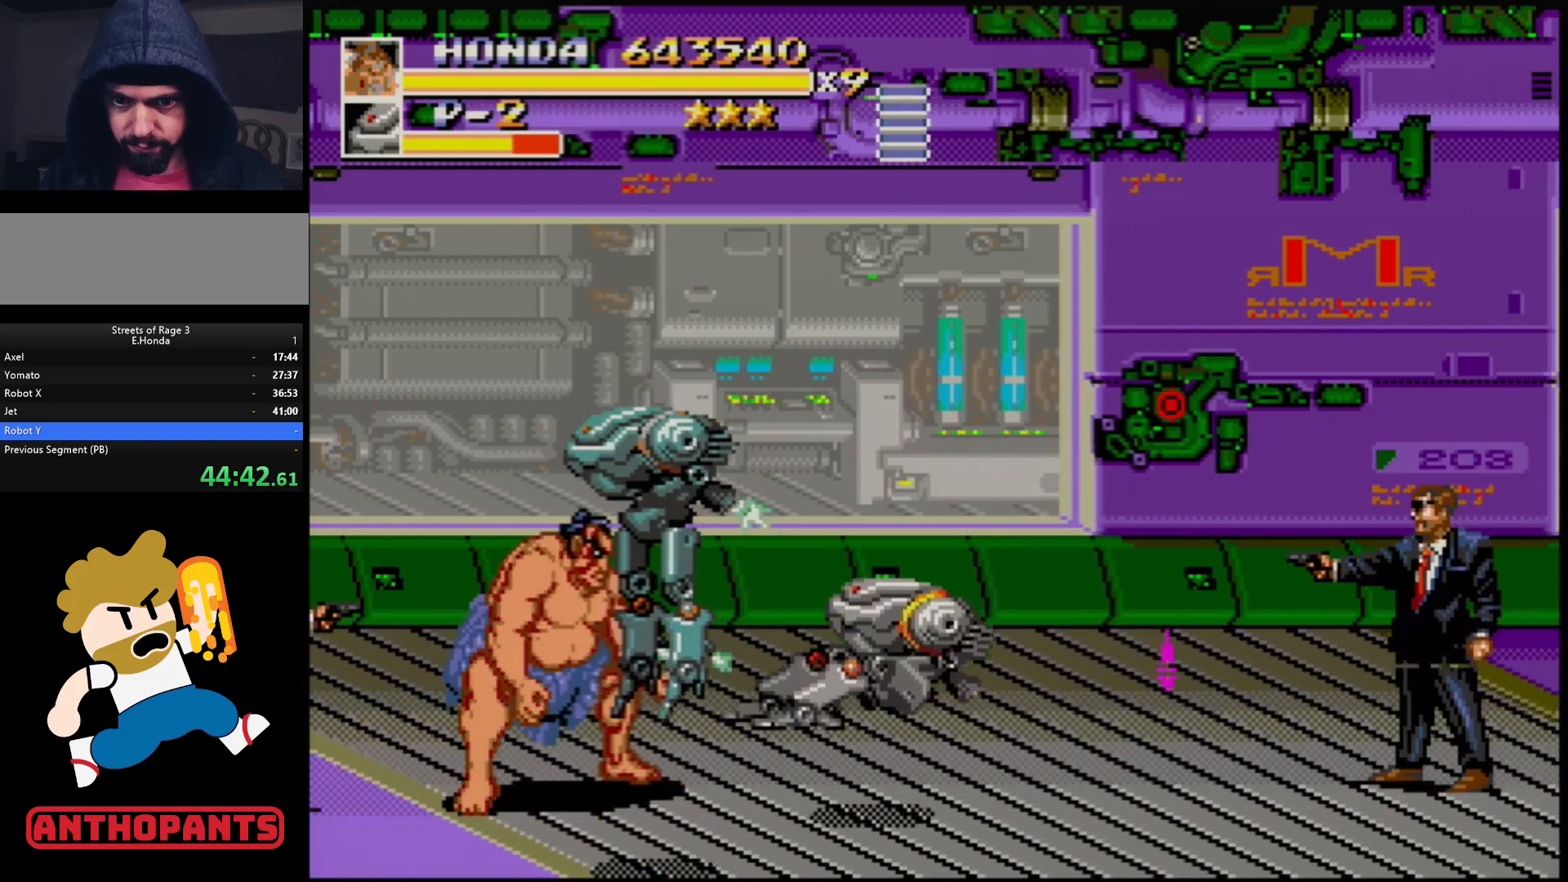
{"buttons": ["DPAD_DOWN", "DPAD_RIGHT"], "events": [[200, "DPAD_DOWN", "down"], [217, "DPAD_RIGHT", "up"], [233, "DPAD_LEFT", "down"], [400, "B", "down"], [467, "B", "up"], [467, "DPAD_LEFT", "up"], [483, "DPAD_DOWN", "up"], [483, "DPAD_RIGHT", "down"], [500, "DPAD_DOWN", "down"]]}
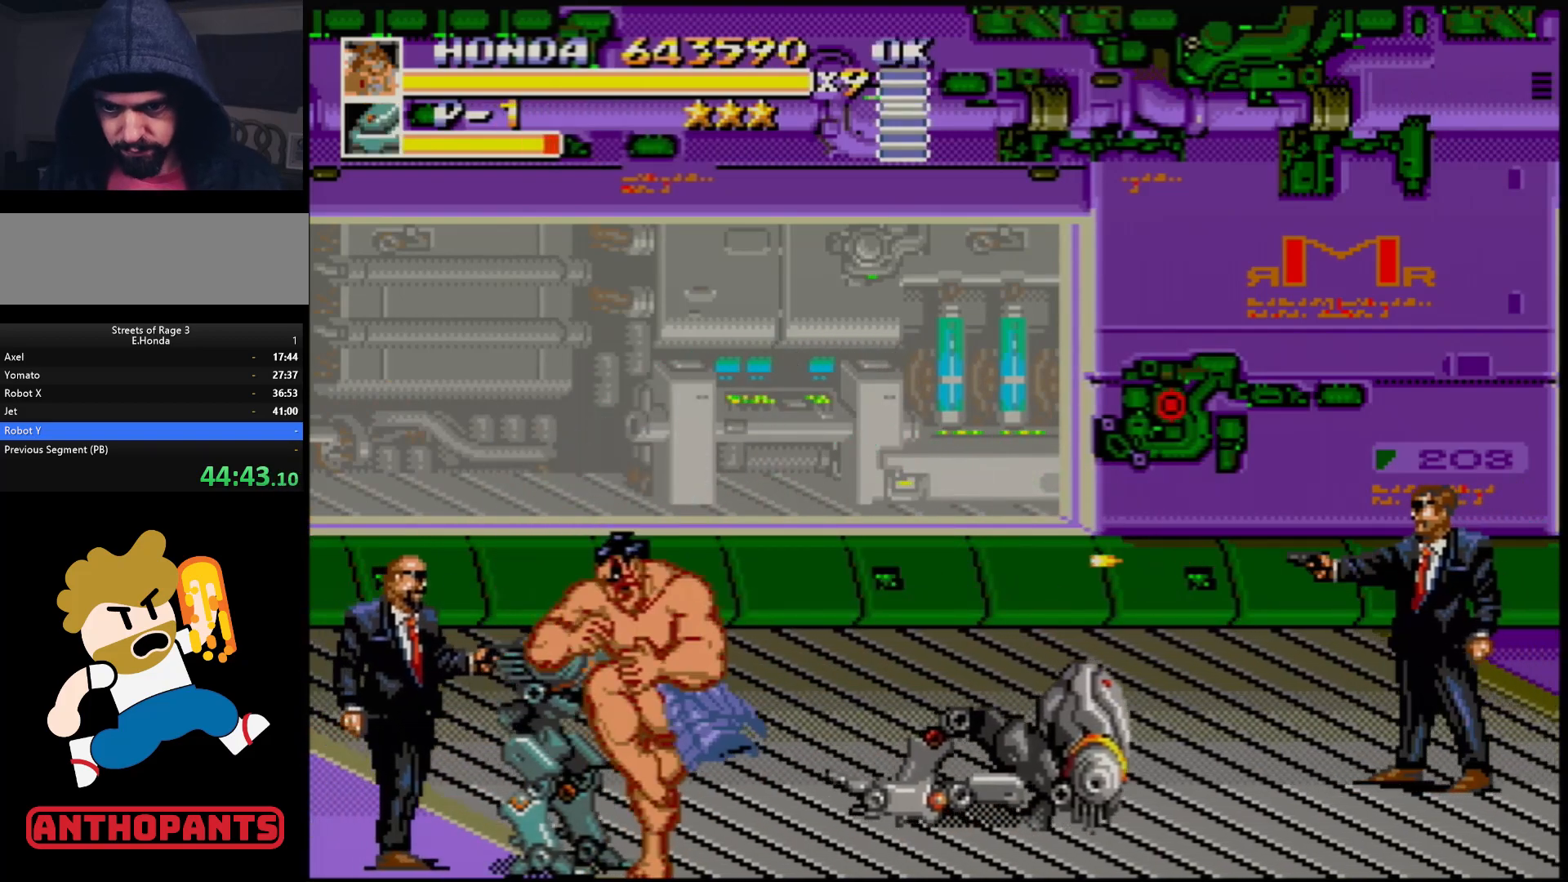
{"buttons": ["B", "DPAD_RIGHT"], "events": [[33, "DPAD_DOWN", "up"], [117, "DPAD_RIGHT", "up"], [167, "B", "down"], [200, "B", "up"], [317, "B", "down"], [400, "B", "up"], [400, "DPAD_RIGHT", "down"], [450, "B", "down"]]}
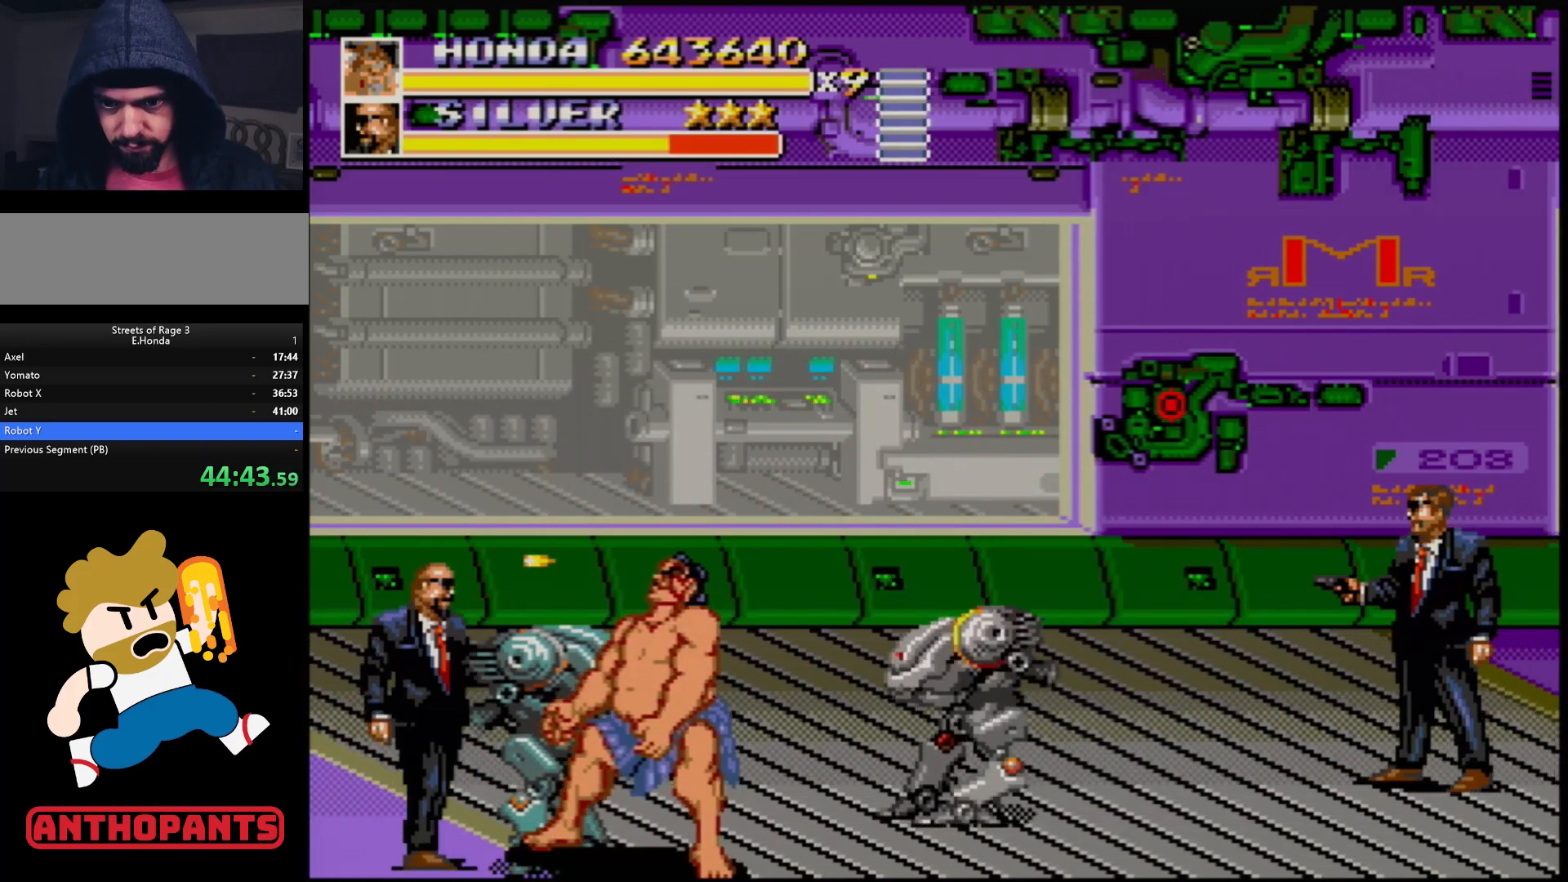
{"buttons": ["DPAD_LEFT"], "events": [[33, "B", "up"], [83, "B", "down"], [133, "B", "up"], [217, "B", "down"], [217, "DPAD_RIGHT", "up"], [267, "DPAD_LEFT", "down"], [383, "B", "up"], [450, "B", "down"], [483, "B", "up"]]}
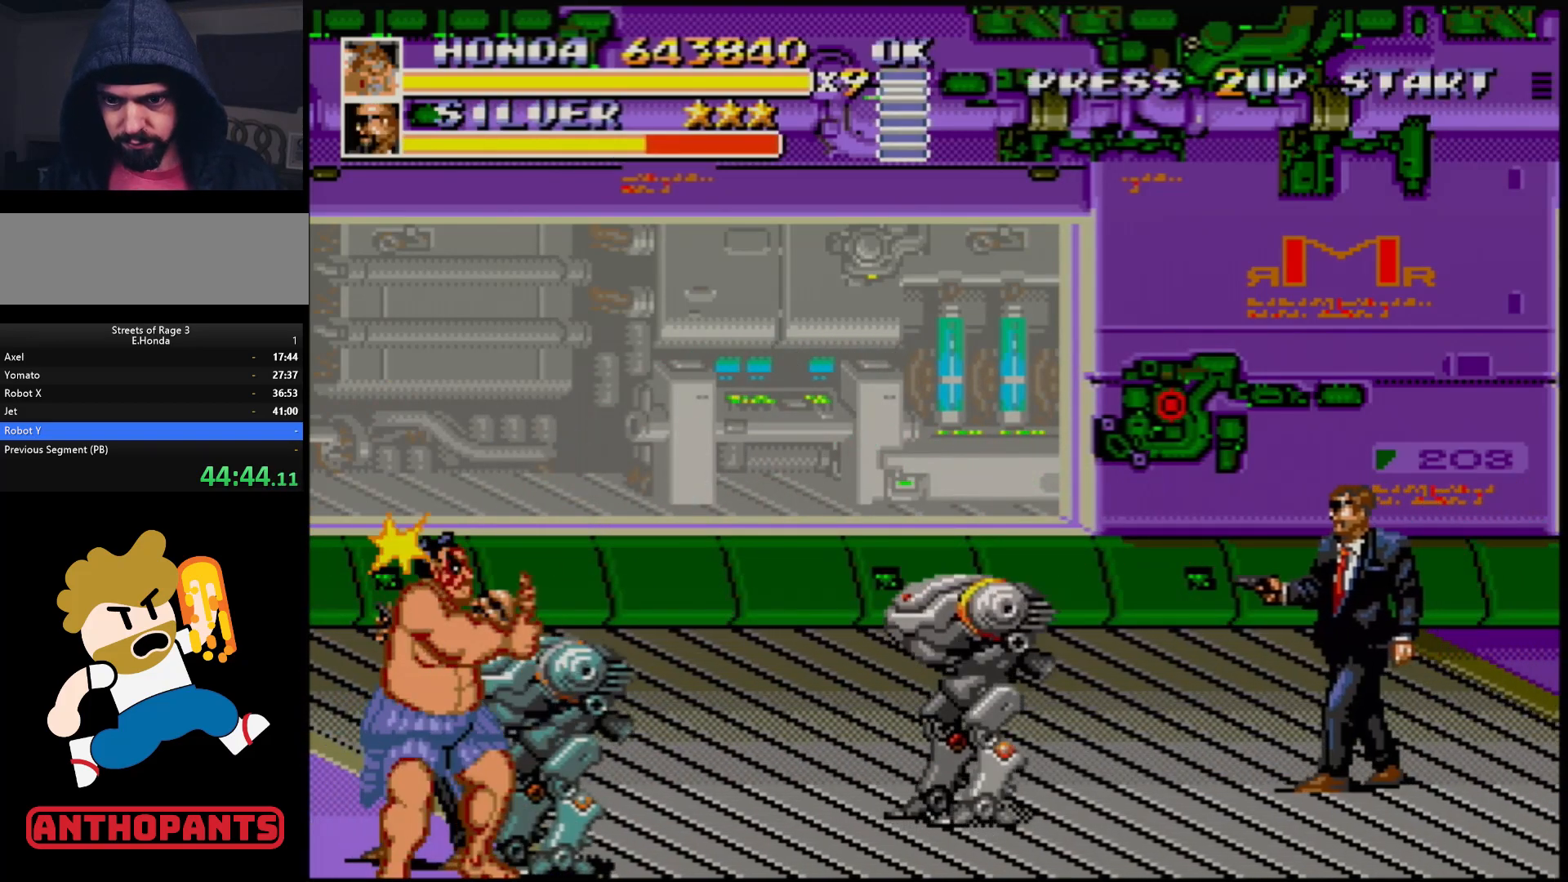
{"buttons": [], "events": [[50, "B", "down"], [100, "B", "up"], [167, "DPAD_LEFT", "up"], [200, "B", "down"], [200, "DPAD_RIGHT", "down"], [217, "B", "up"], [333, "B", "down"], [350, "B", "up"], [400, "DPAD_RIGHT", "up"]]}
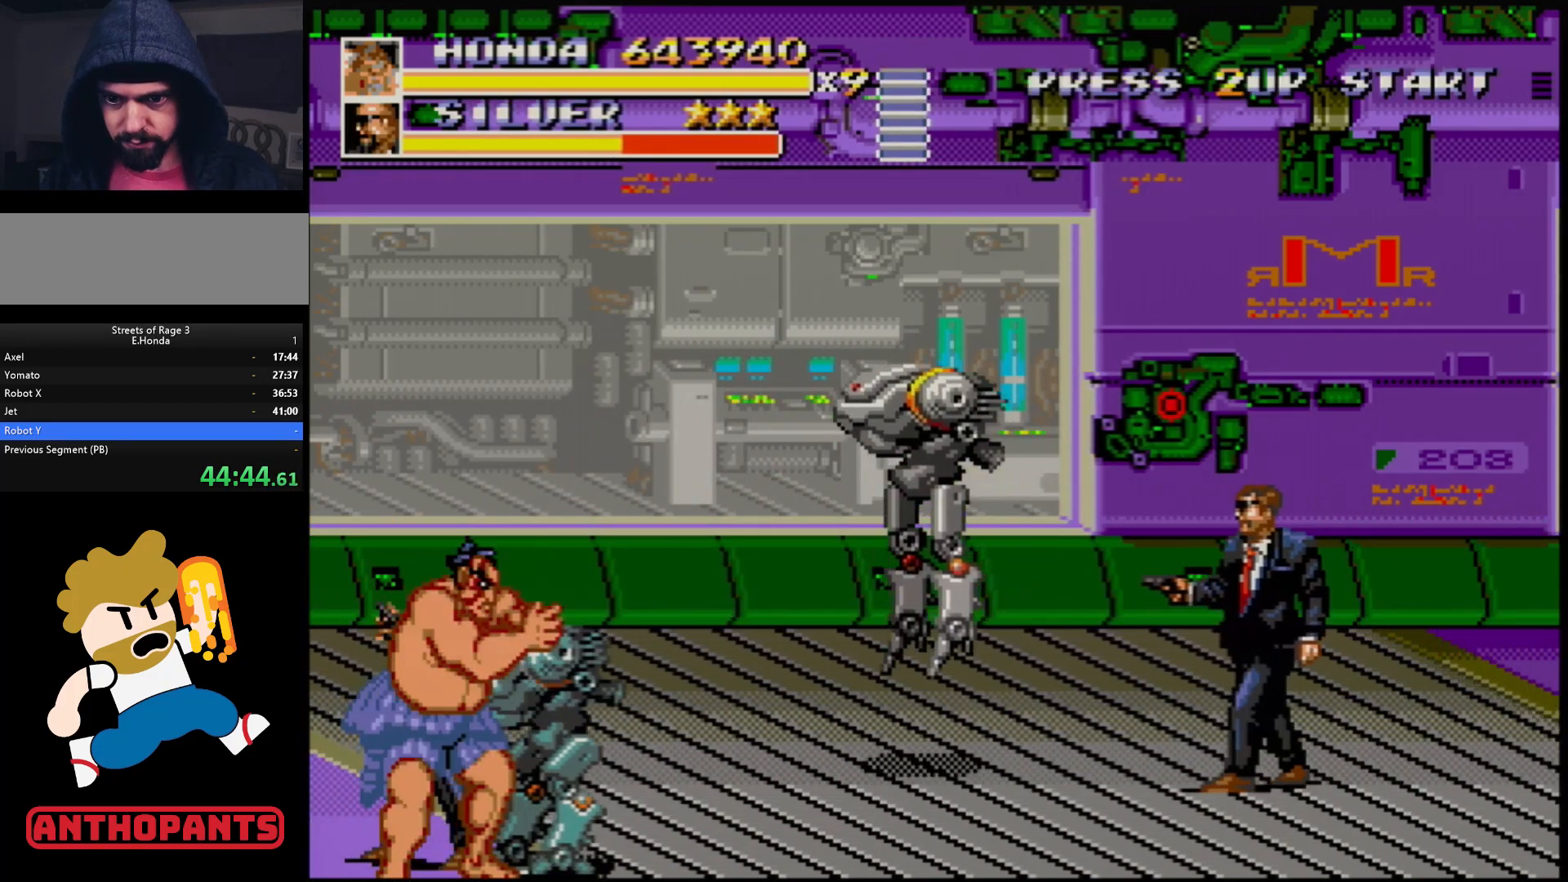
{"buttons": [], "events": []}
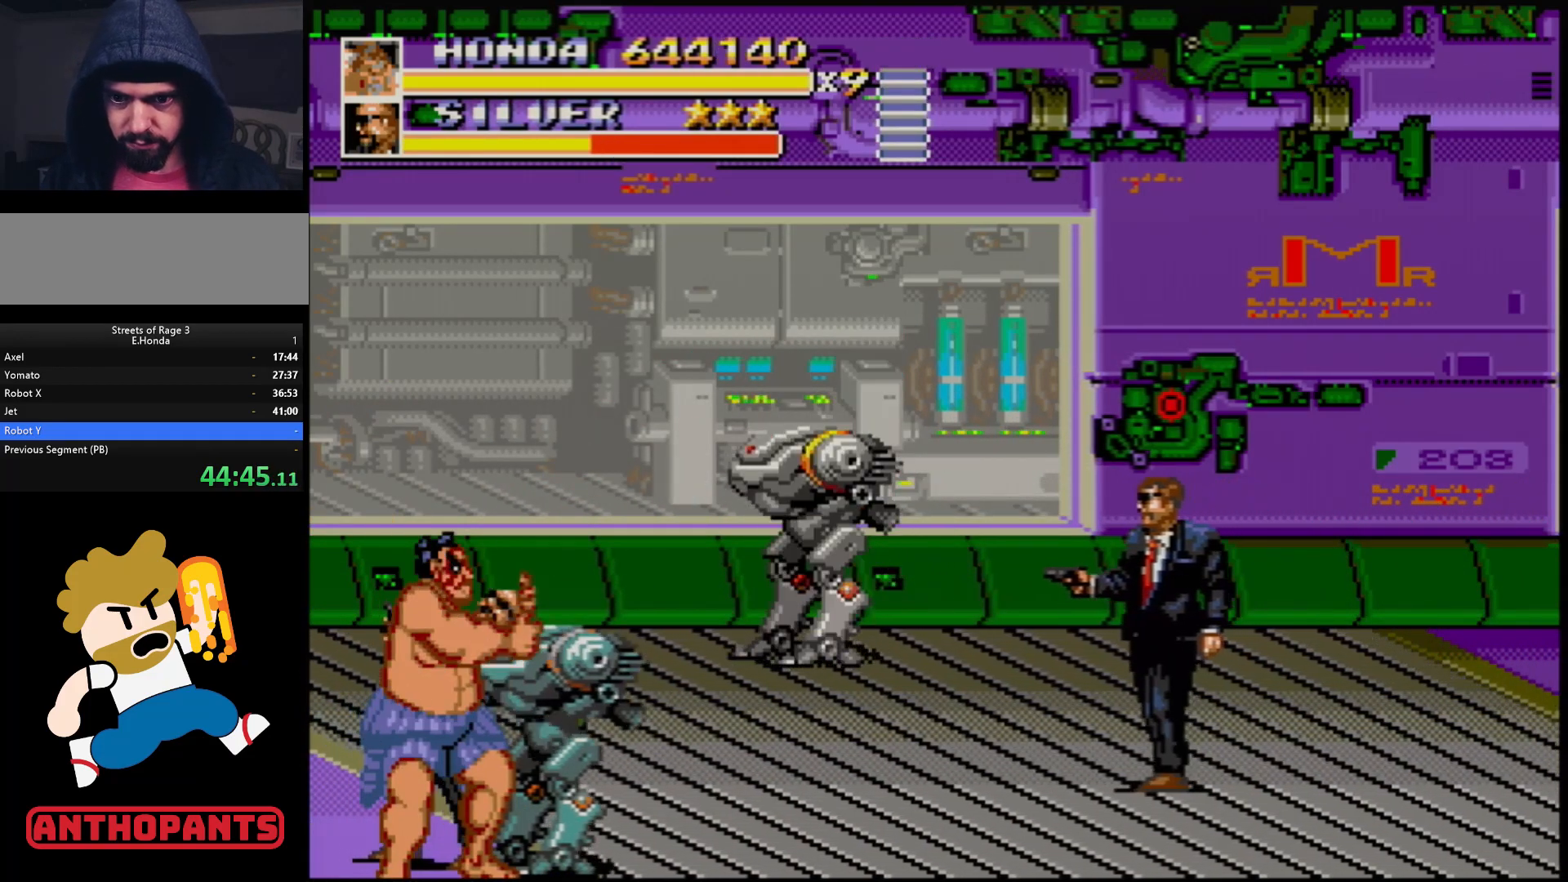
{"buttons": ["B", "DPAD_RIGHT"], "events": [[100, "DPAD_RIGHT", "down"], [167, "DPAD_RIGHT", "up"], [200, "DPAD_RIGHT", "down"], [217, "B", "down"], [267, "B", "up"], [317, "B", "down"], [417, "B", "up"], [467, "B", "down"]]}
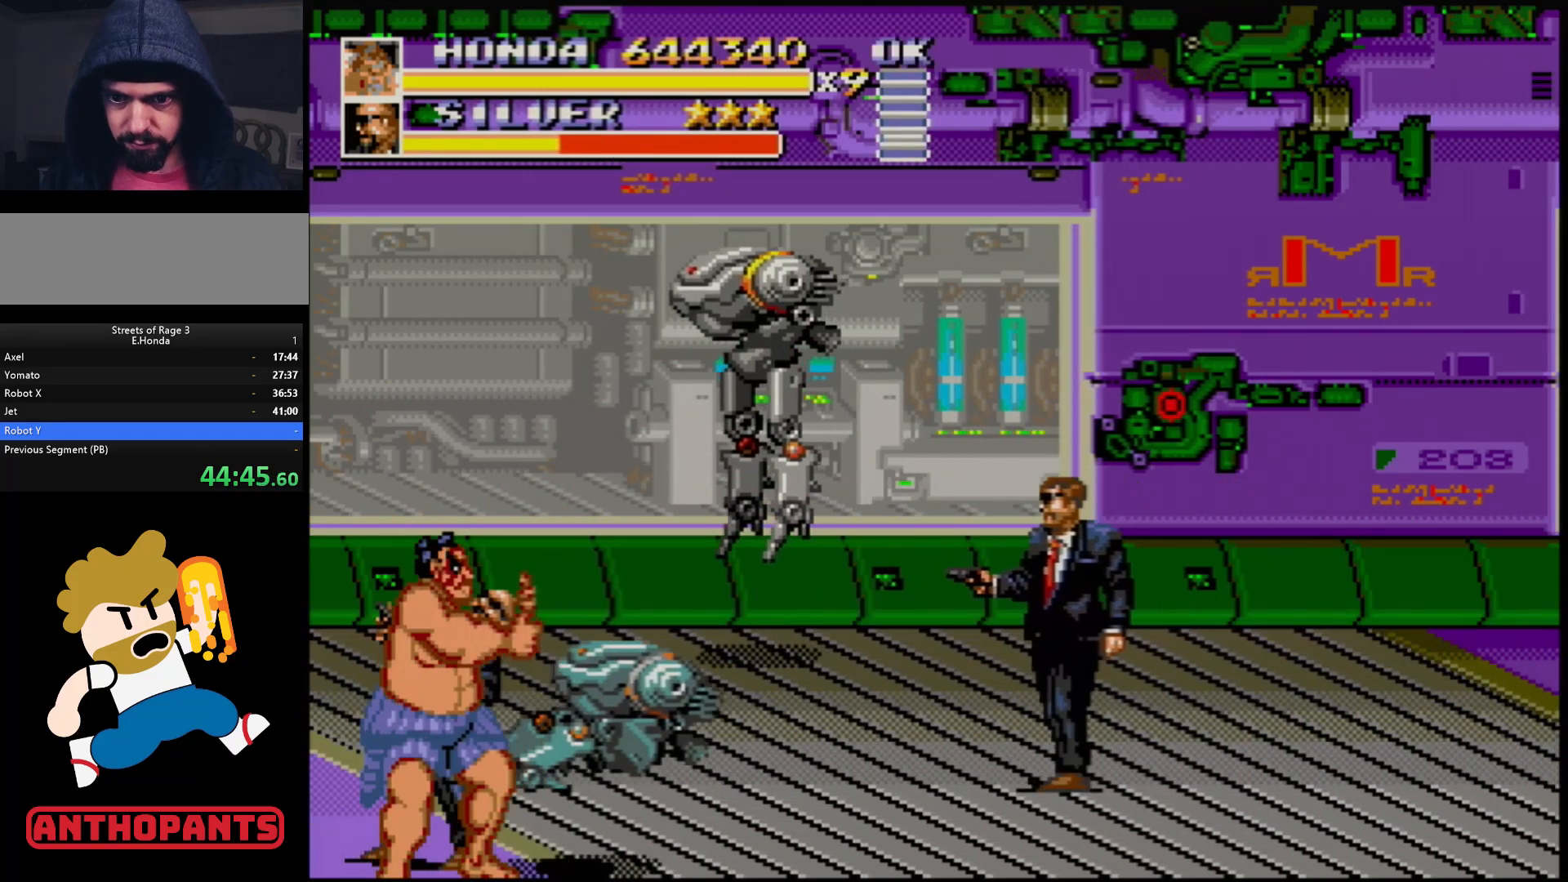
{"buttons": ["B"], "events": [[17, "B", "up"], [17, "DPAD_RIGHT", "up"], [50, "B", "down"], [133, "B", "up"], [183, "B", "down"], [250, "B", "up"], [333, "B", "down"], [383, "B", "up"], [450, "B", "down"]]}
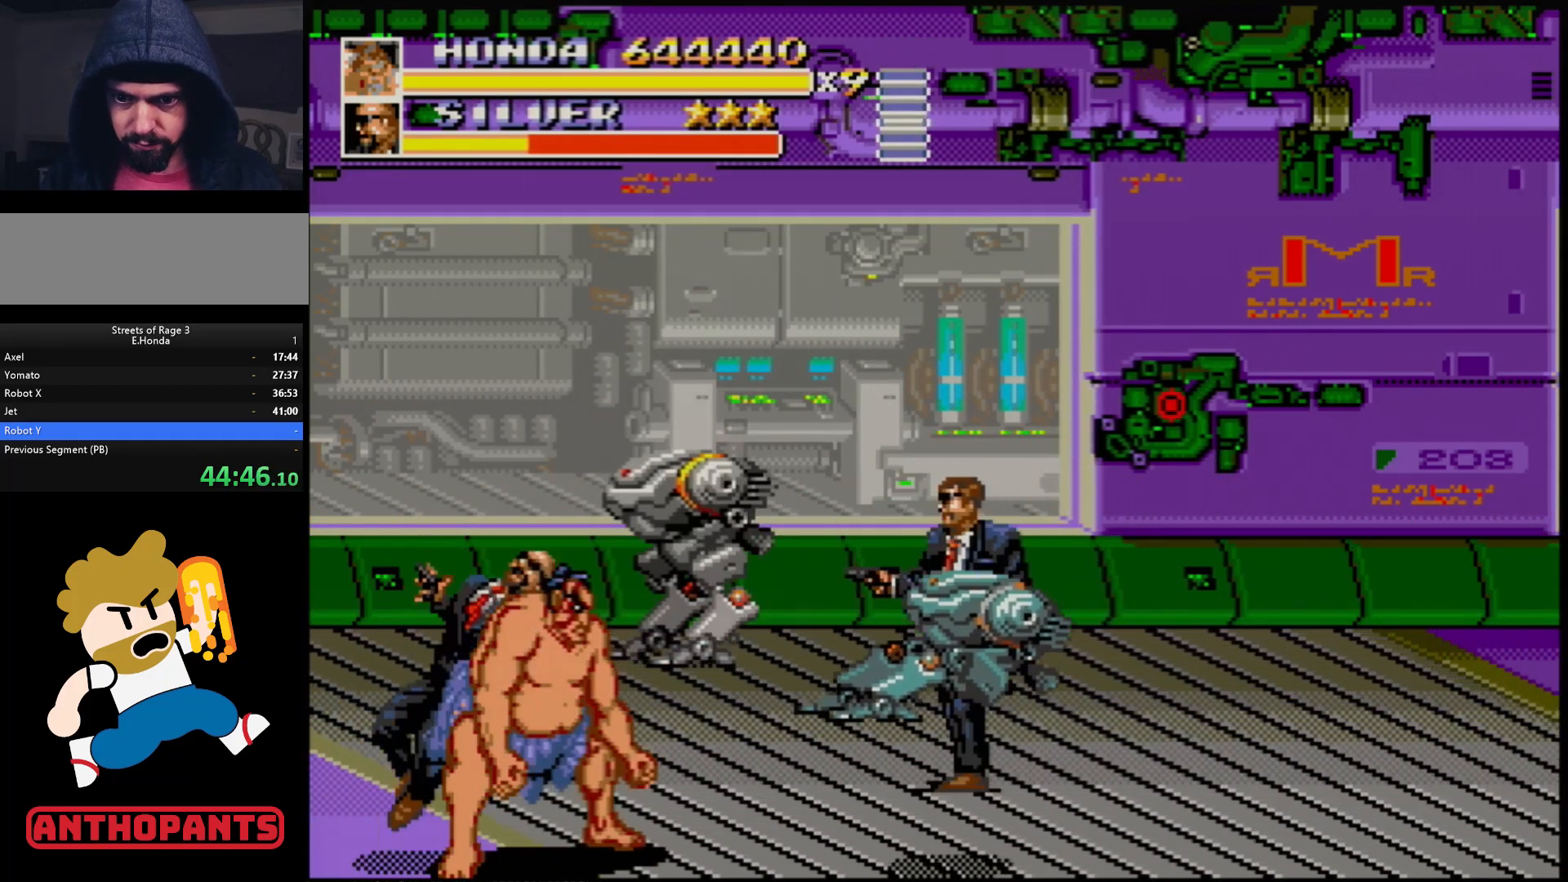
{"buttons": [], "events": [[17, "B", "up"], [83, "B", "down"], [117, "B", "up"]]}
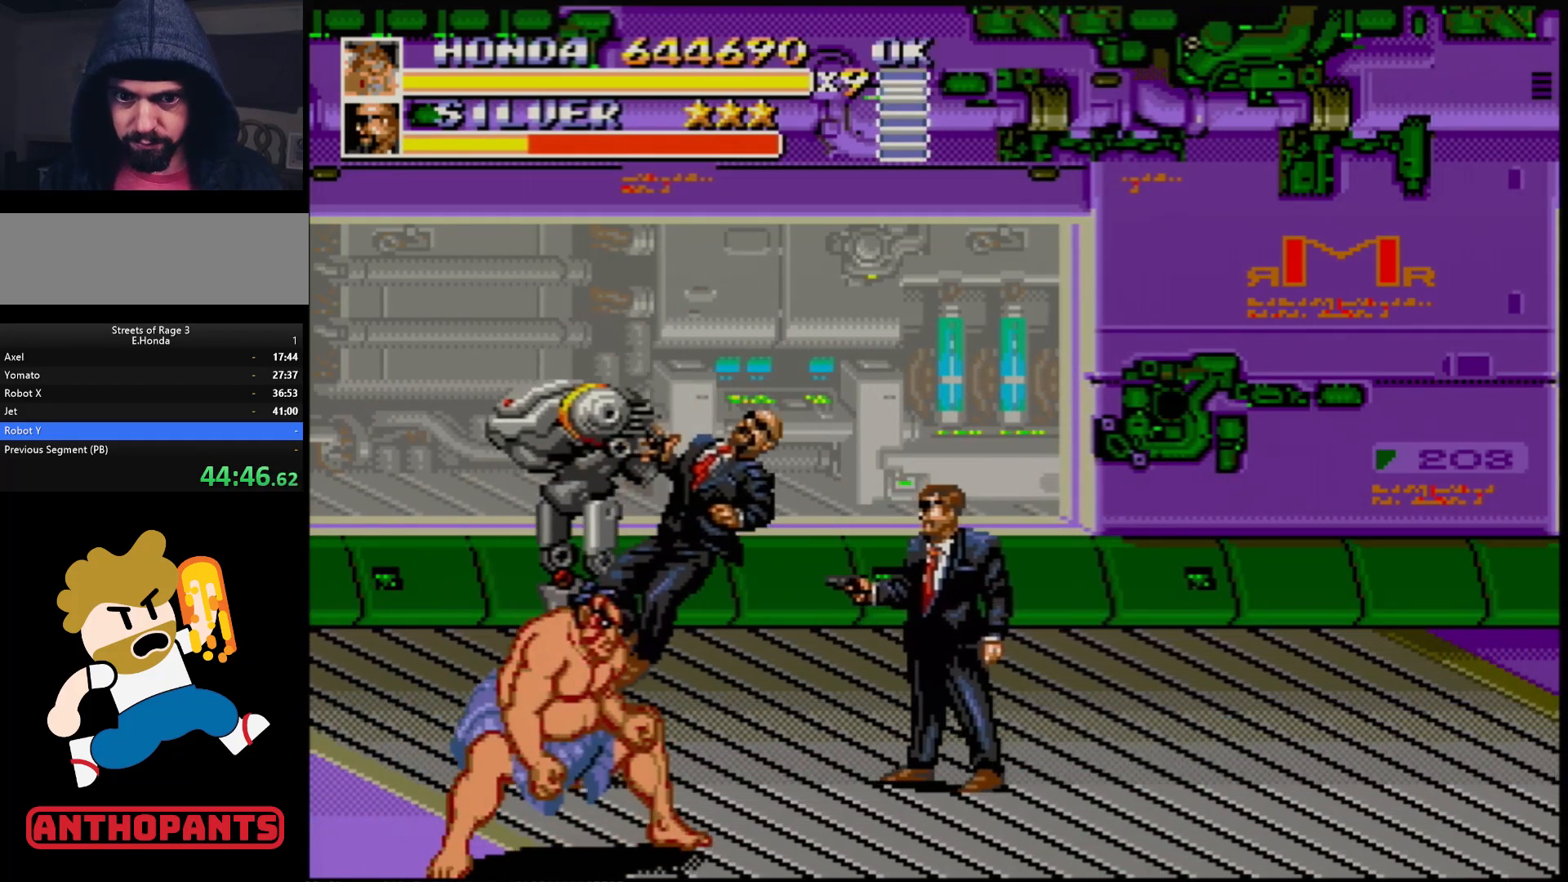
{"buttons": ["DPAD_RIGHT"], "events": [[17, "DPAD_RIGHT", "down"], [417, "B", "down"], [500, "B", "up"]]}
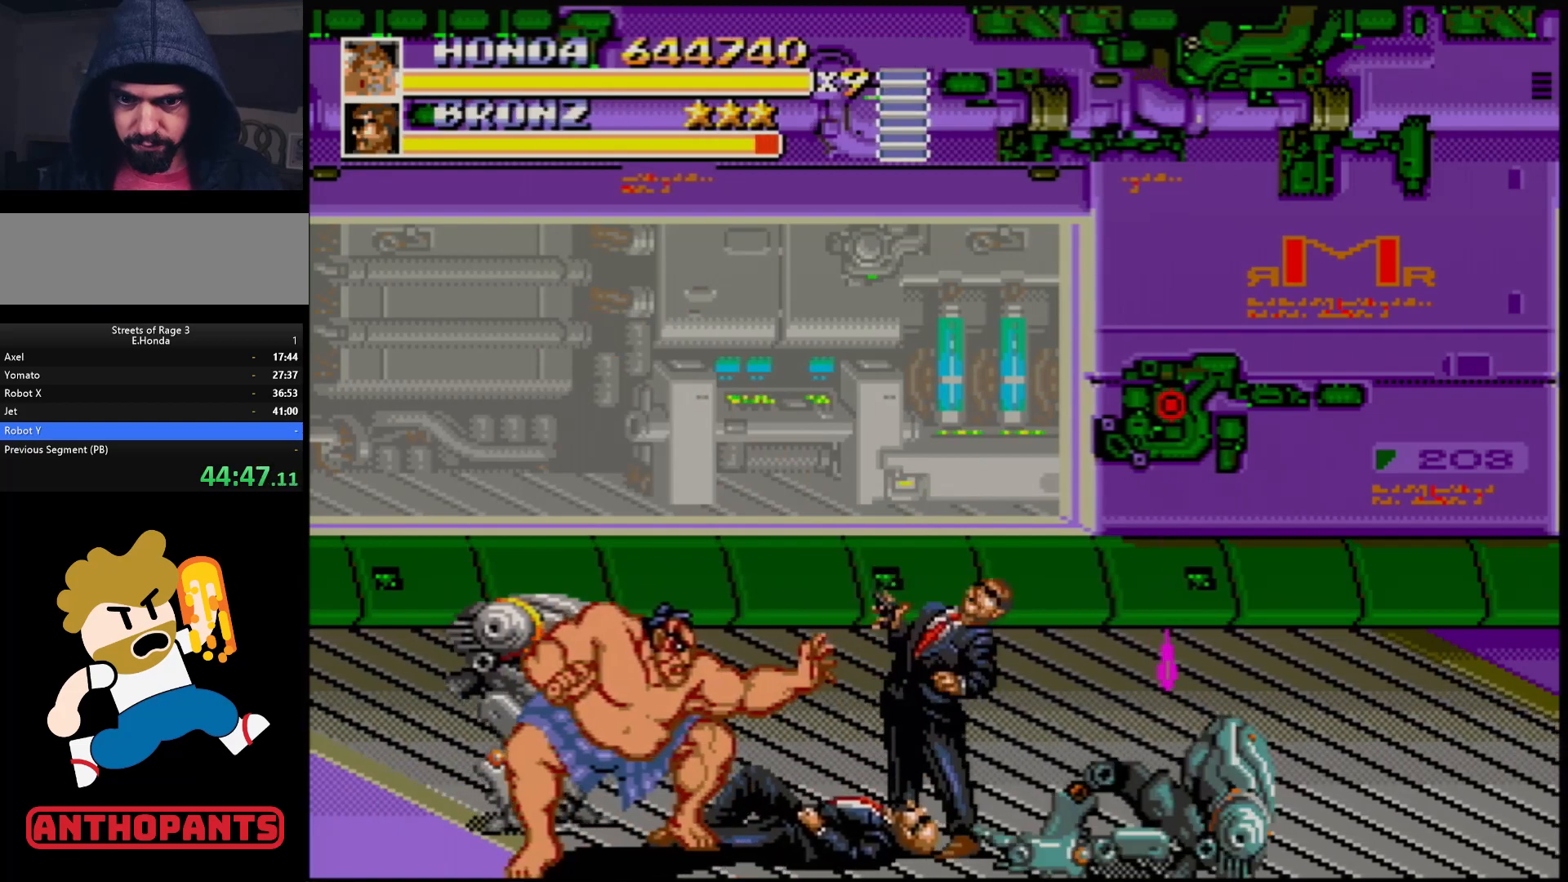
{"buttons": ["DPAD_RIGHT"], "events": [[83, "DPAD_RIGHT", "up"], [217, "B", "down"], [283, "B", "up"], [383, "DPAD_RIGHT", "down"], [433, "DPAD_RIGHT", "up"], [500, "DPAD_RIGHT", "down"]]}
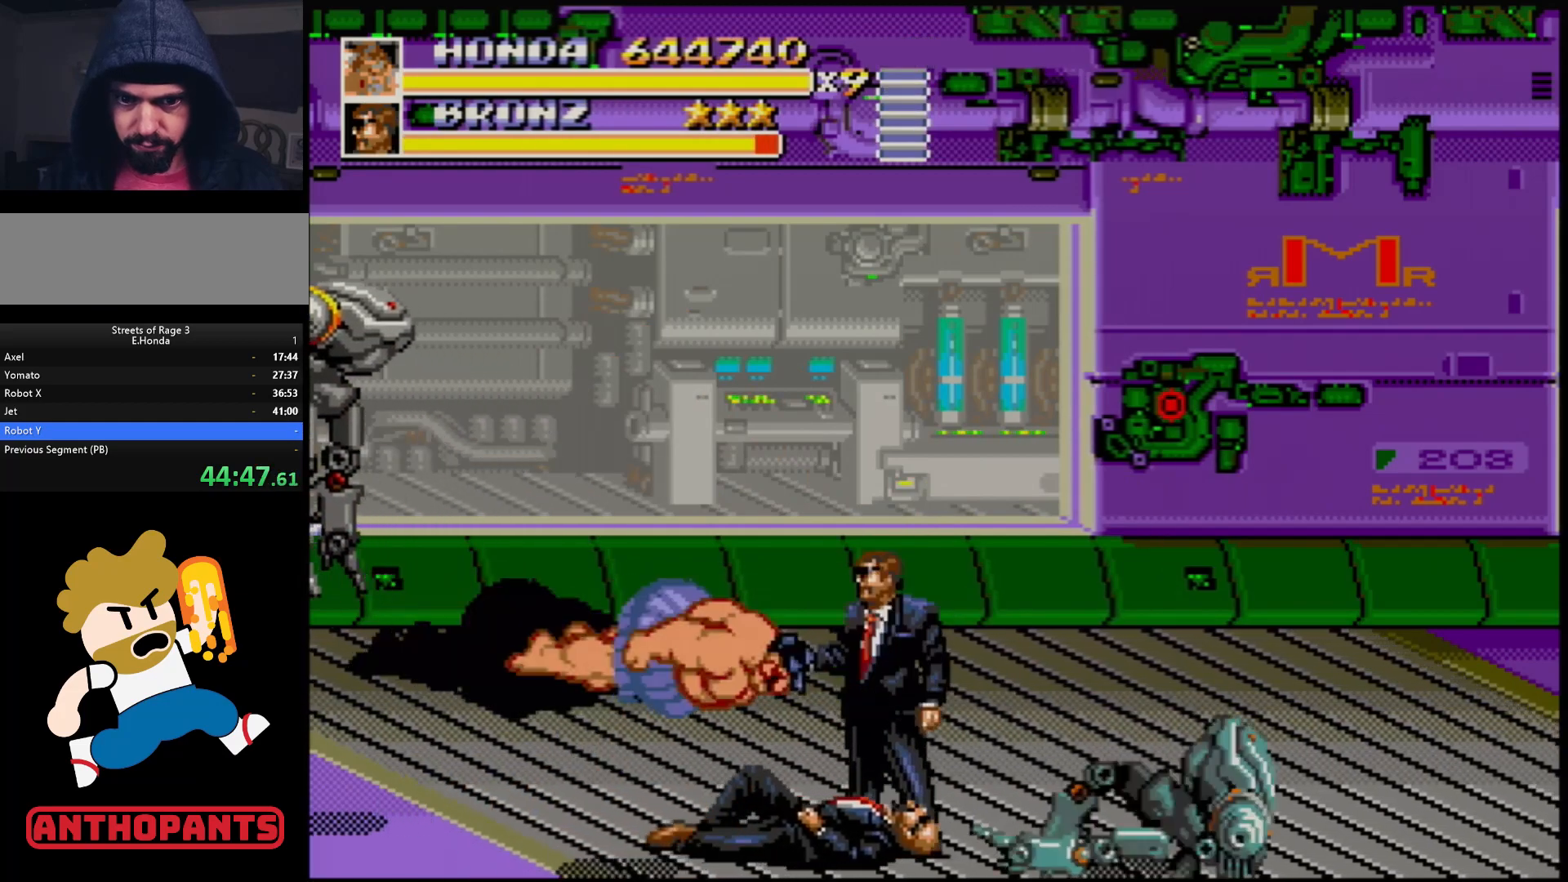
{"buttons": [], "events": [[33, "B", "down"], [83, "B", "up"], [183, "DPAD_RIGHT", "up"]]}
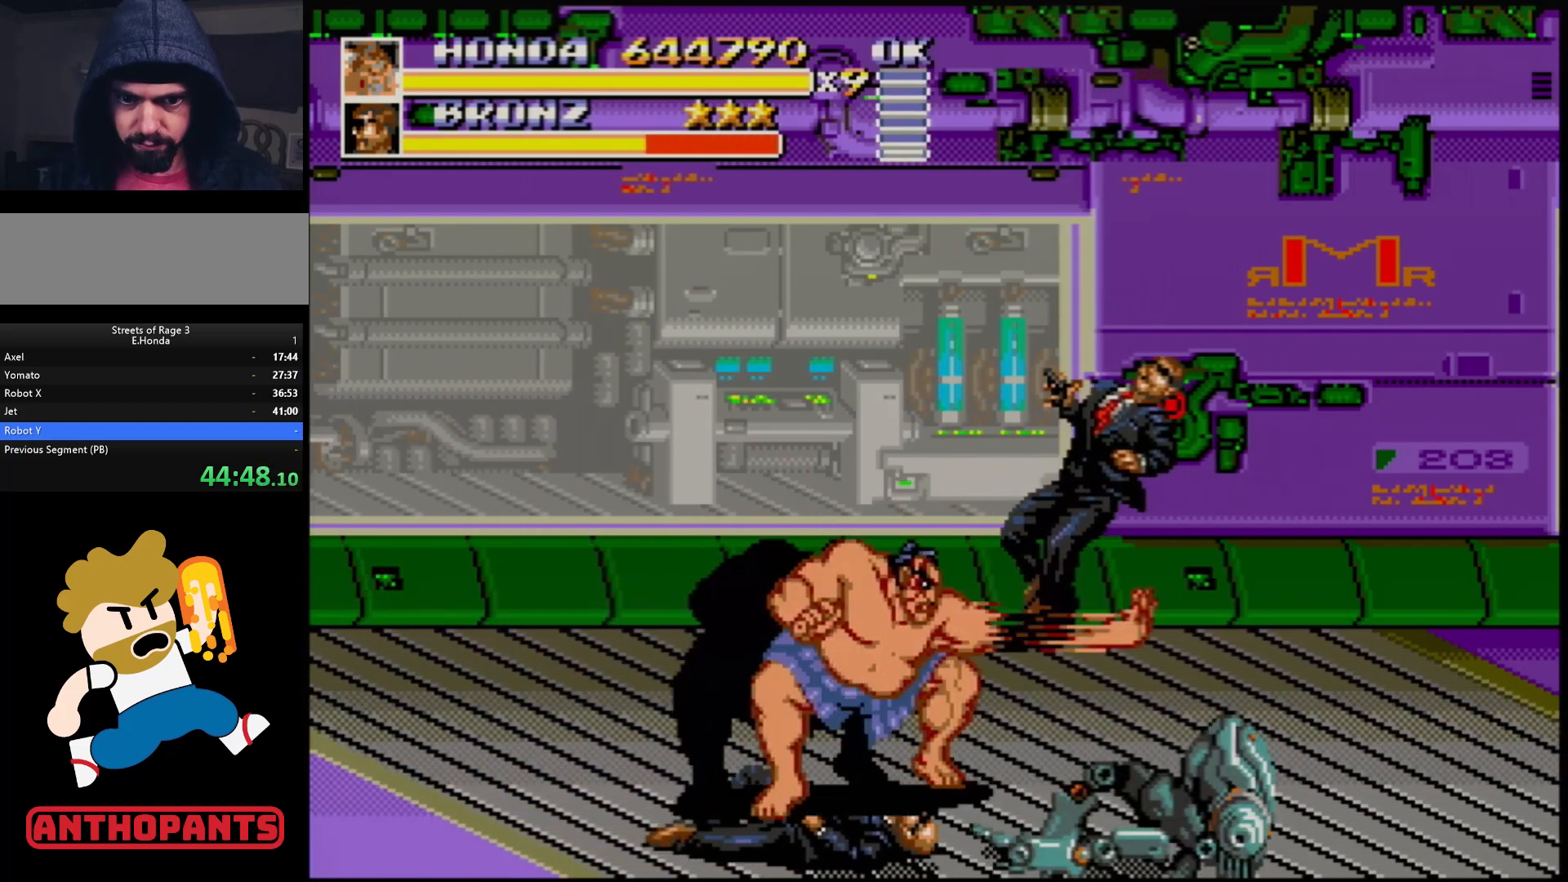
{"buttons": [], "events": []}
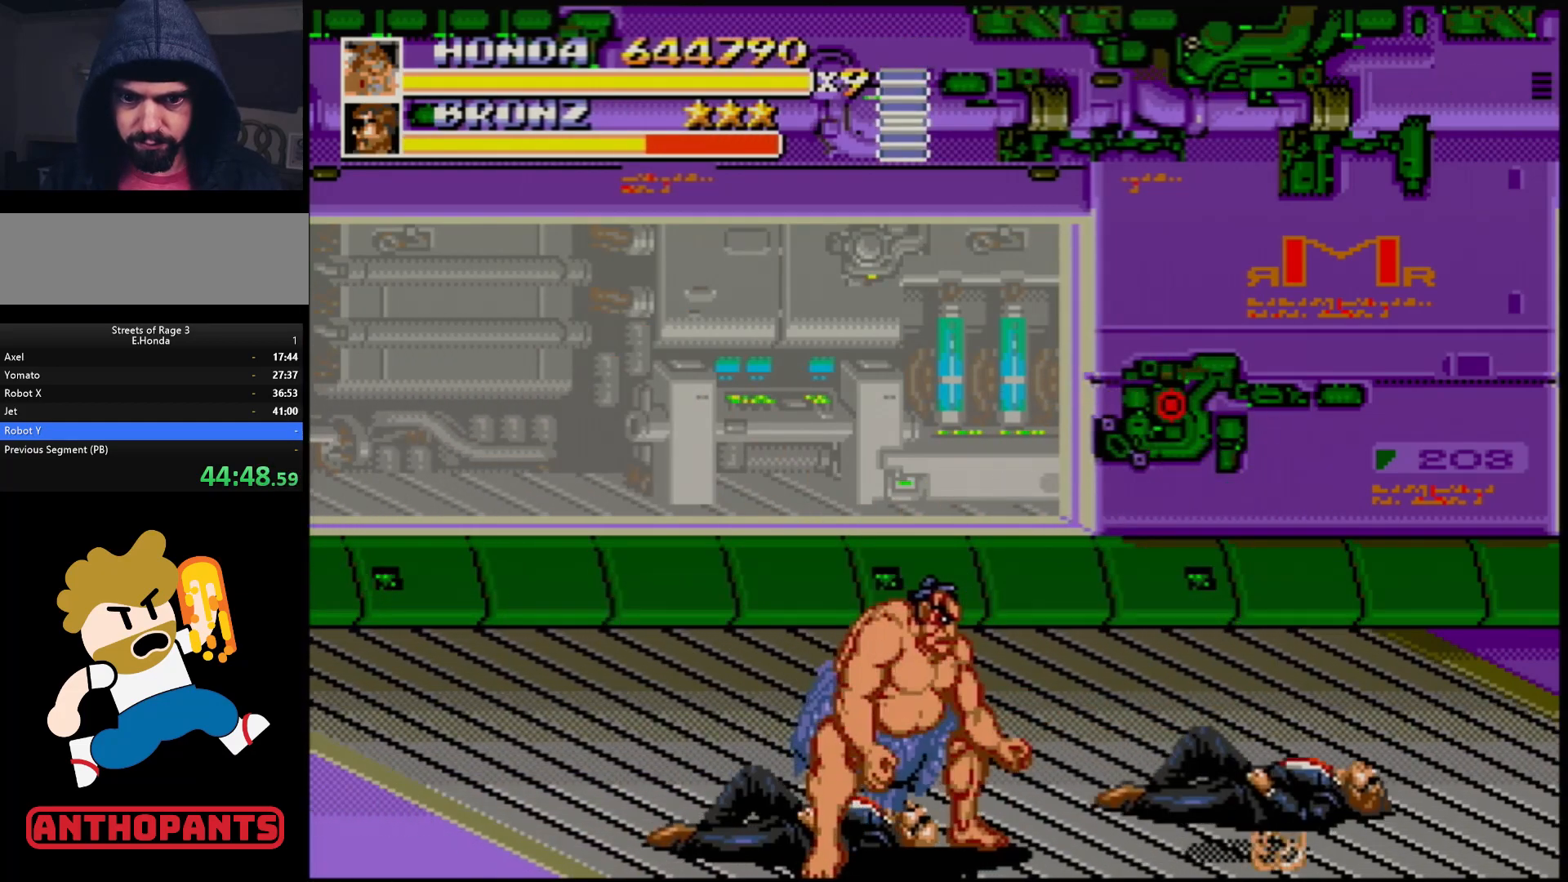
{"buttons": ["DPAD_LEFT"], "events": [[400, "DPAD_LEFT", "down"]]}
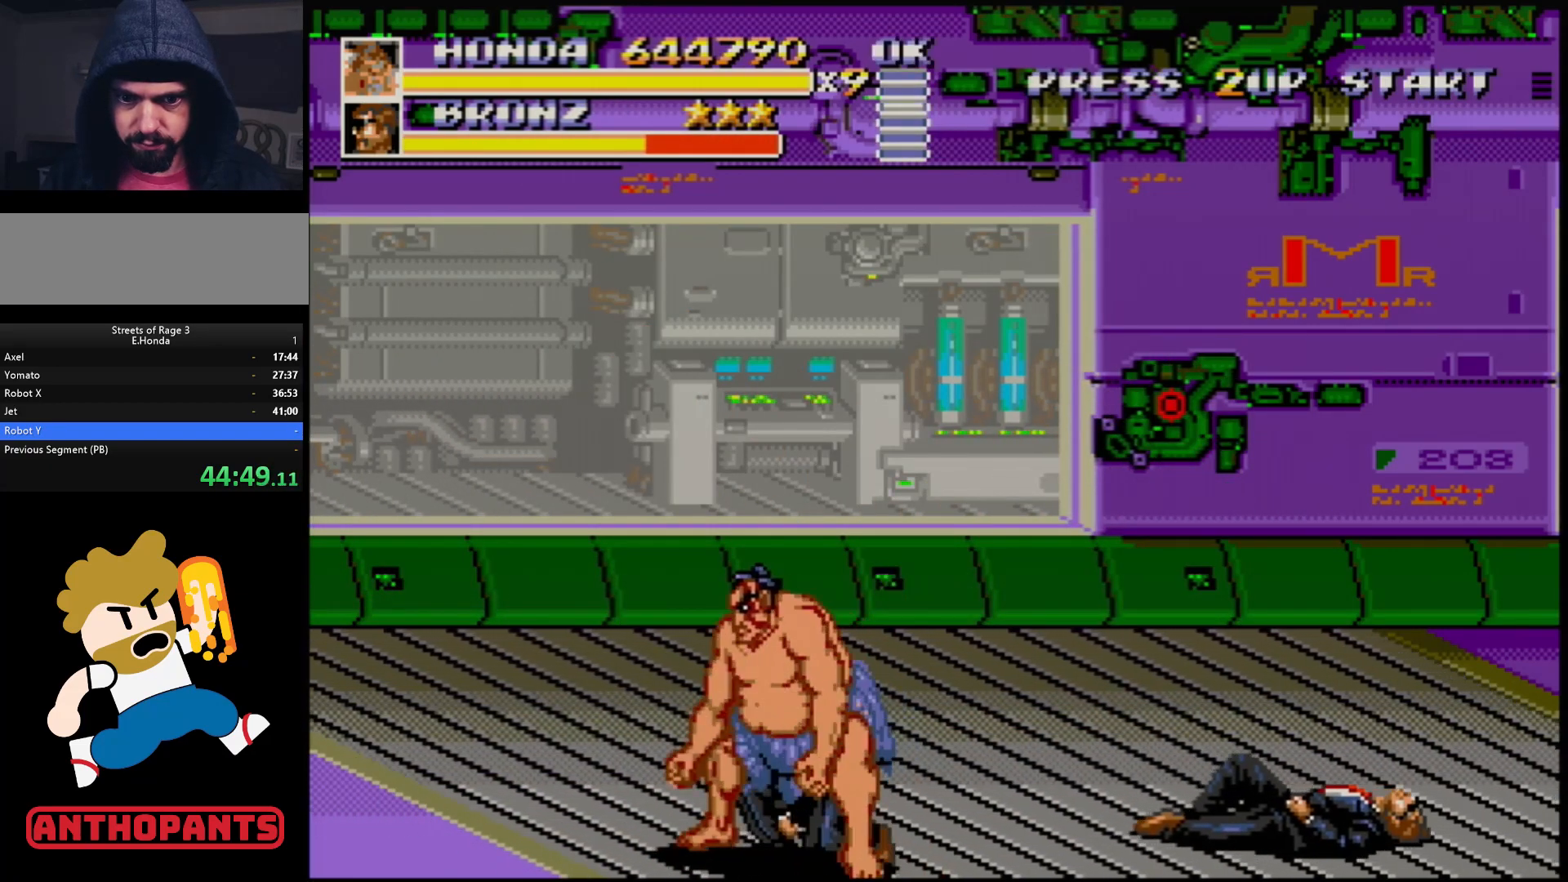
{"buttons": ["DPAD_LEFT"], "events": [[67, "DPAD_LEFT", "up"], [83, "DPAD_RIGHT", "down"], [367, "DPAD_DOWN", "down"], [367, "DPAD_RIGHT", "up"], [383, "B", "down"], [383, "DPAD_DOWN", "up"], [383, "DPAD_LEFT", "down"], [433, "B", "up"]]}
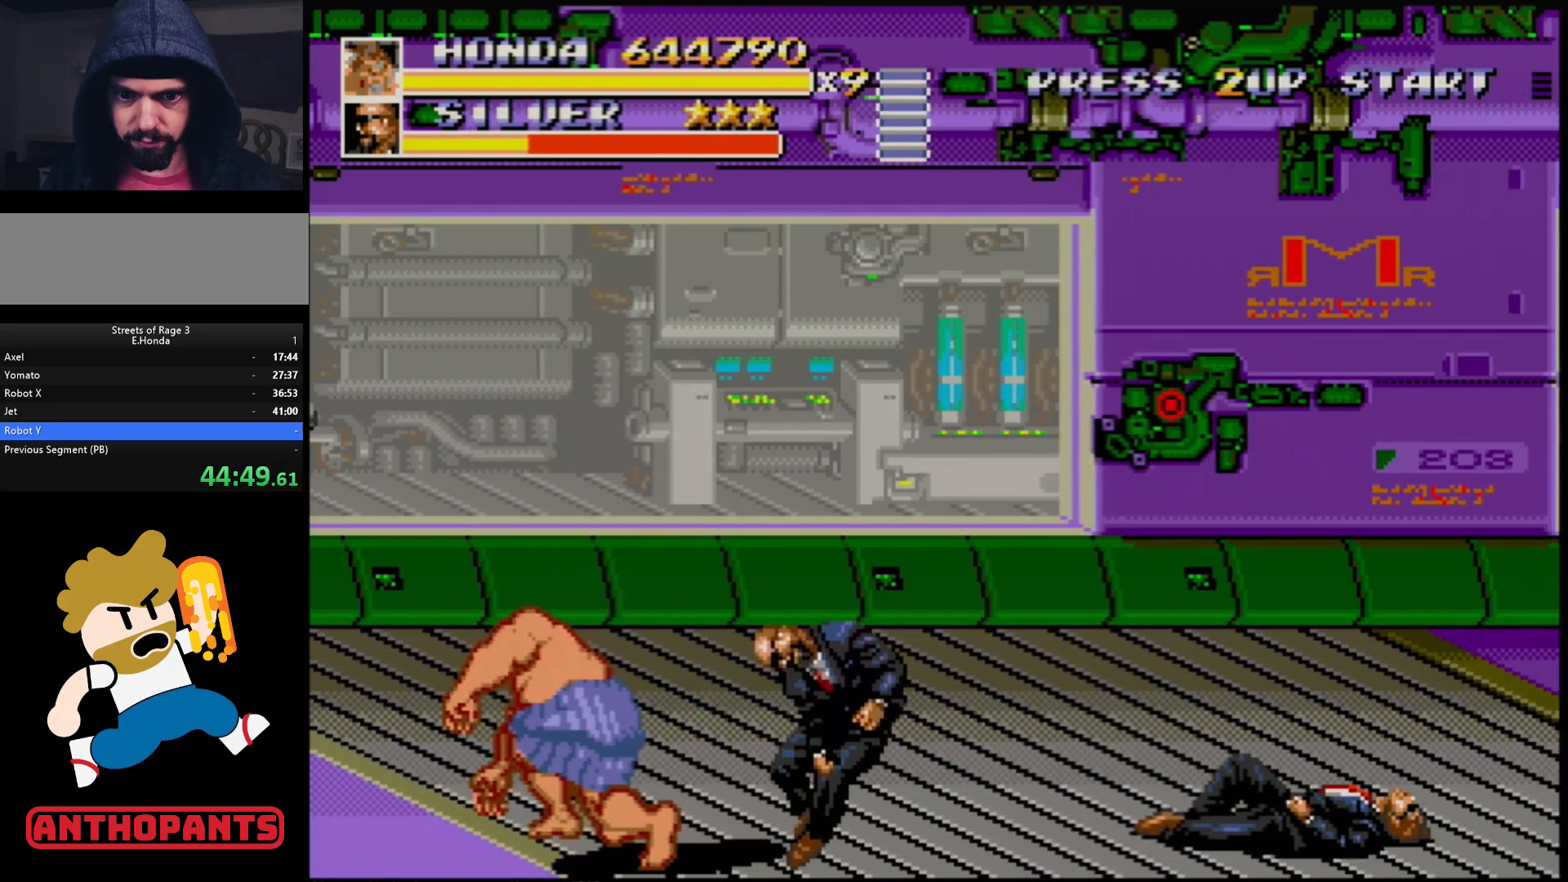
{"buttons": [], "events": [[17, "B", "down"], [33, "B", "up"], [33, "DPAD_LEFT", "up"]]}
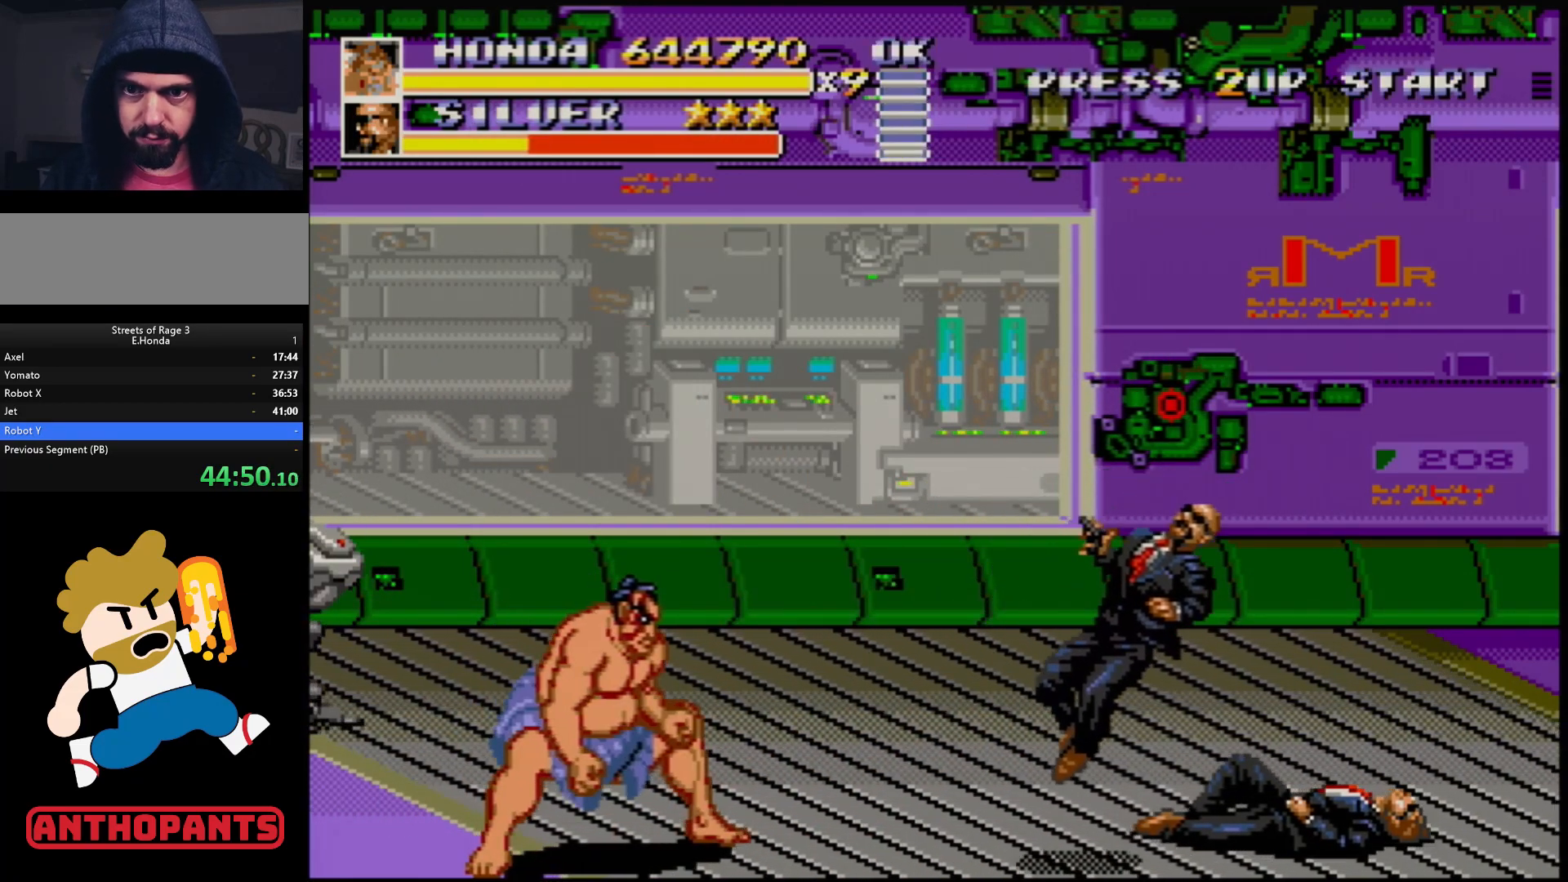
{"buttons": ["DPAD_RIGHT"], "events": [[17, "DPAD_RIGHT", "down"], [67, "DPAD_RIGHT", "up"], [117, "DPAD_RIGHT", "down"]]}
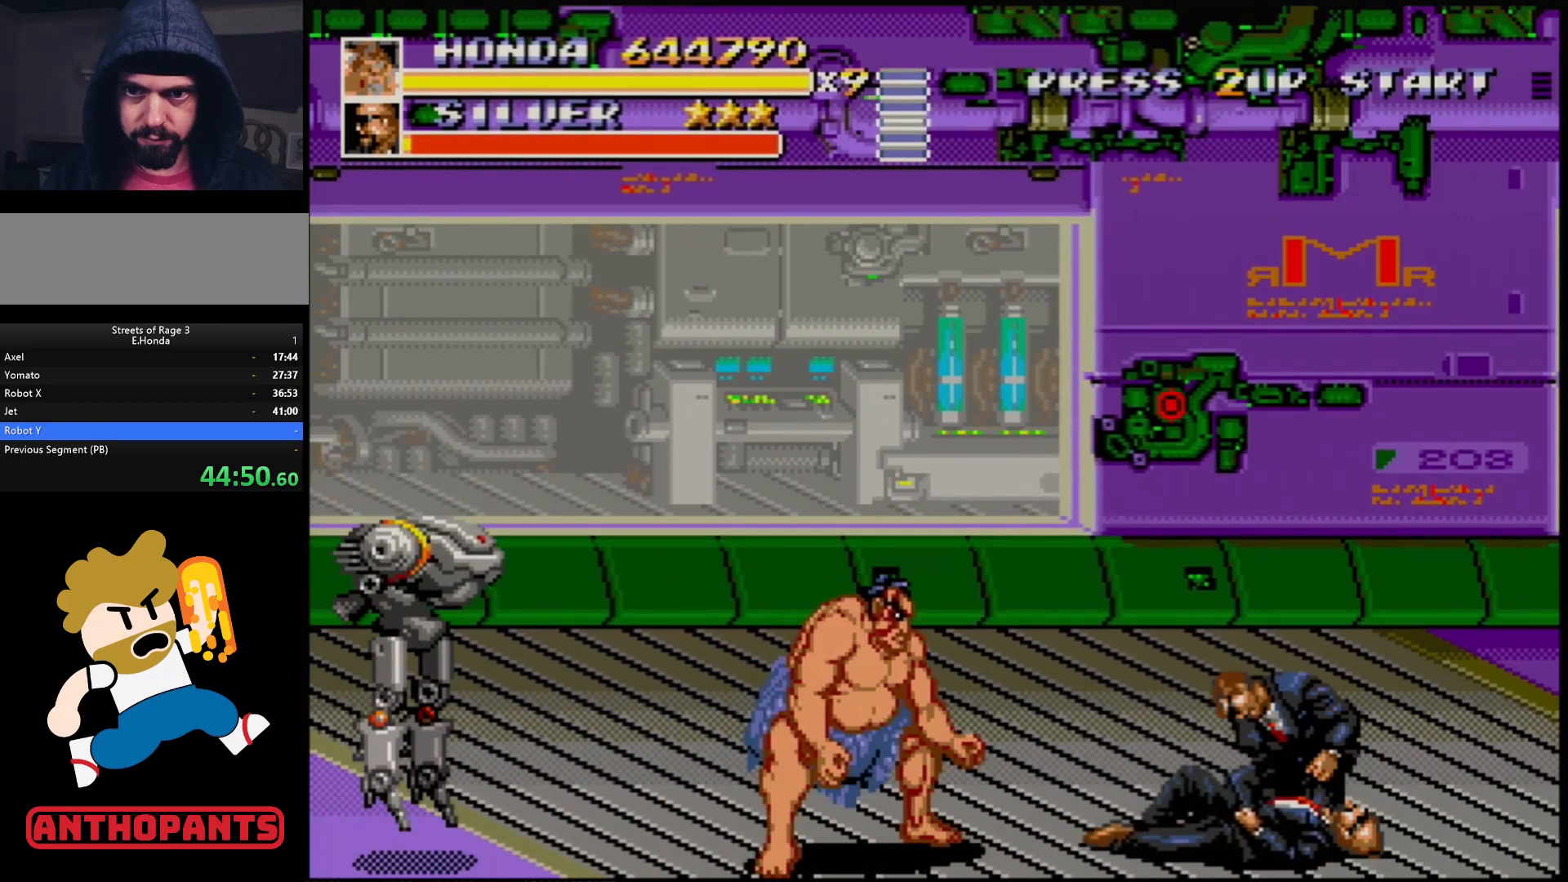
{"buttons": ["B", "DPAD_DOWN", "DPAD_RIGHT"], "events": [[250, "DPAD_UP", "down"], [433, "DPAD_UP", "up"], [467, "DPAD_DOWN", "down"], [483, "B", "down"]]}